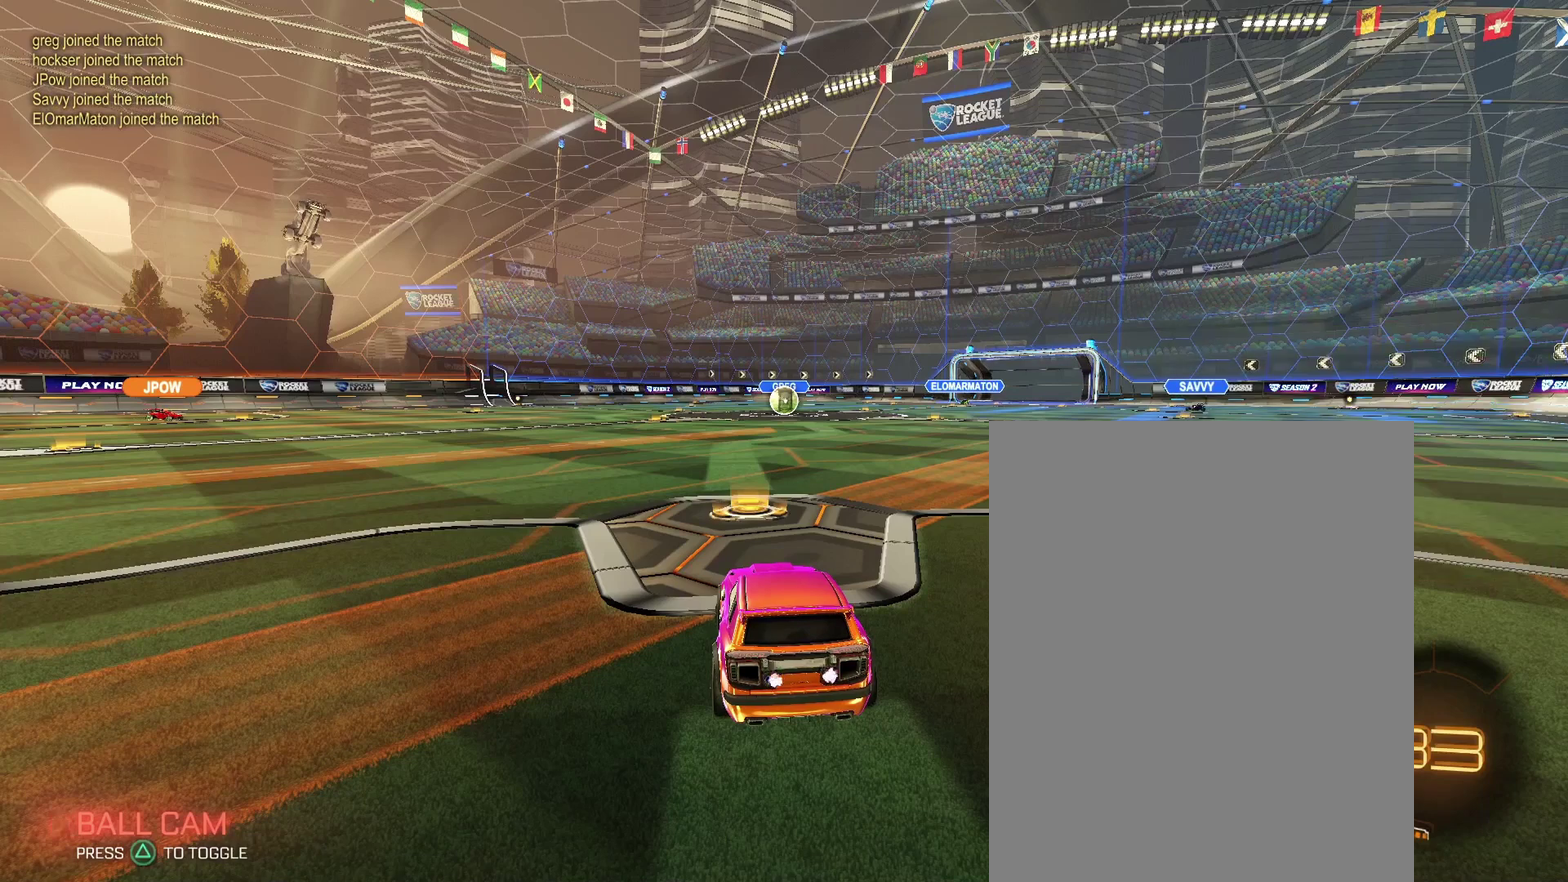
Gameplay with a controller (PlayStation layout); each line is a JSON object with the inputs held at the frame after it. "events" lists button and stick changes between this image and that frame as [ms after this image, input, new state], when the widget could be followed in between. Not read: L3 R2 R3.
{"buttons": [], "left_stick": "center", "right_stick": "center", "events": []}
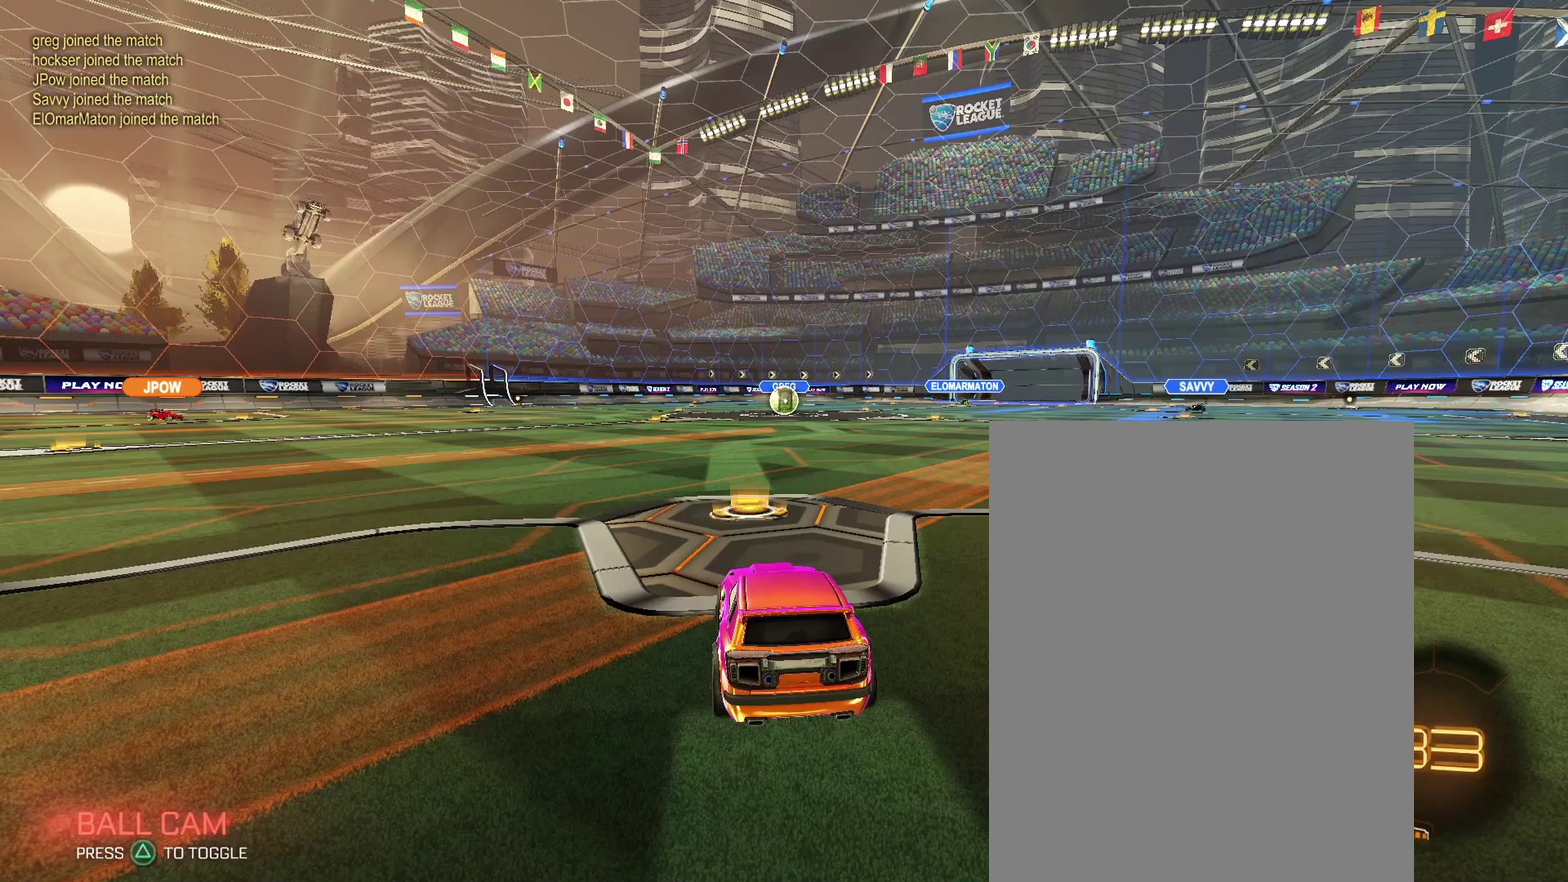
{"buttons": [], "left_stick": "center", "right_stick": "center", "events": []}
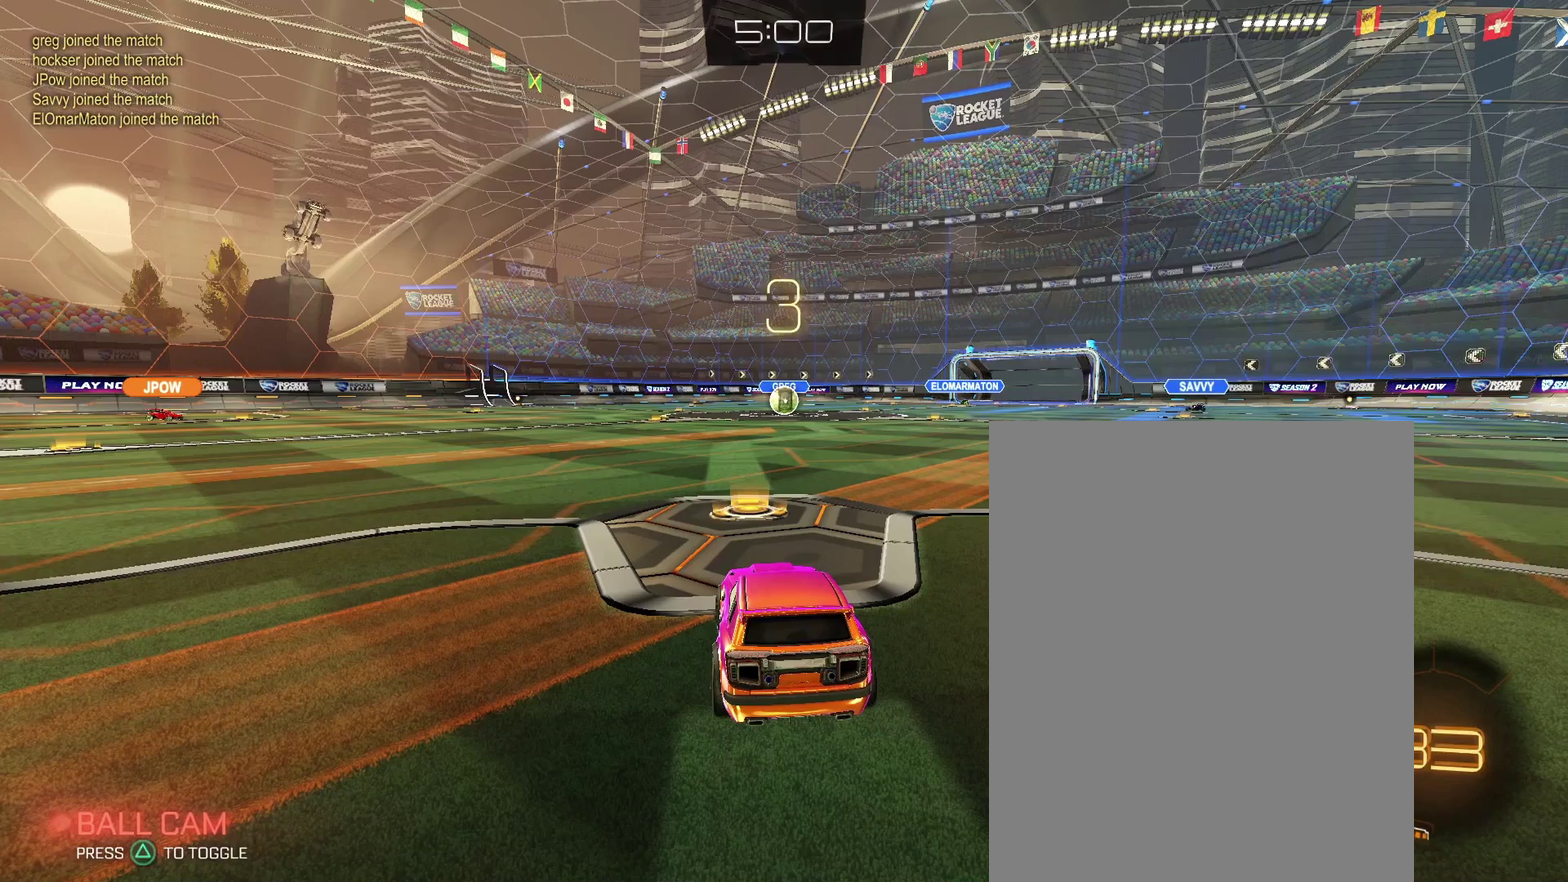
{"buttons": [], "left_stick": "center", "right_stick": "center", "events": []}
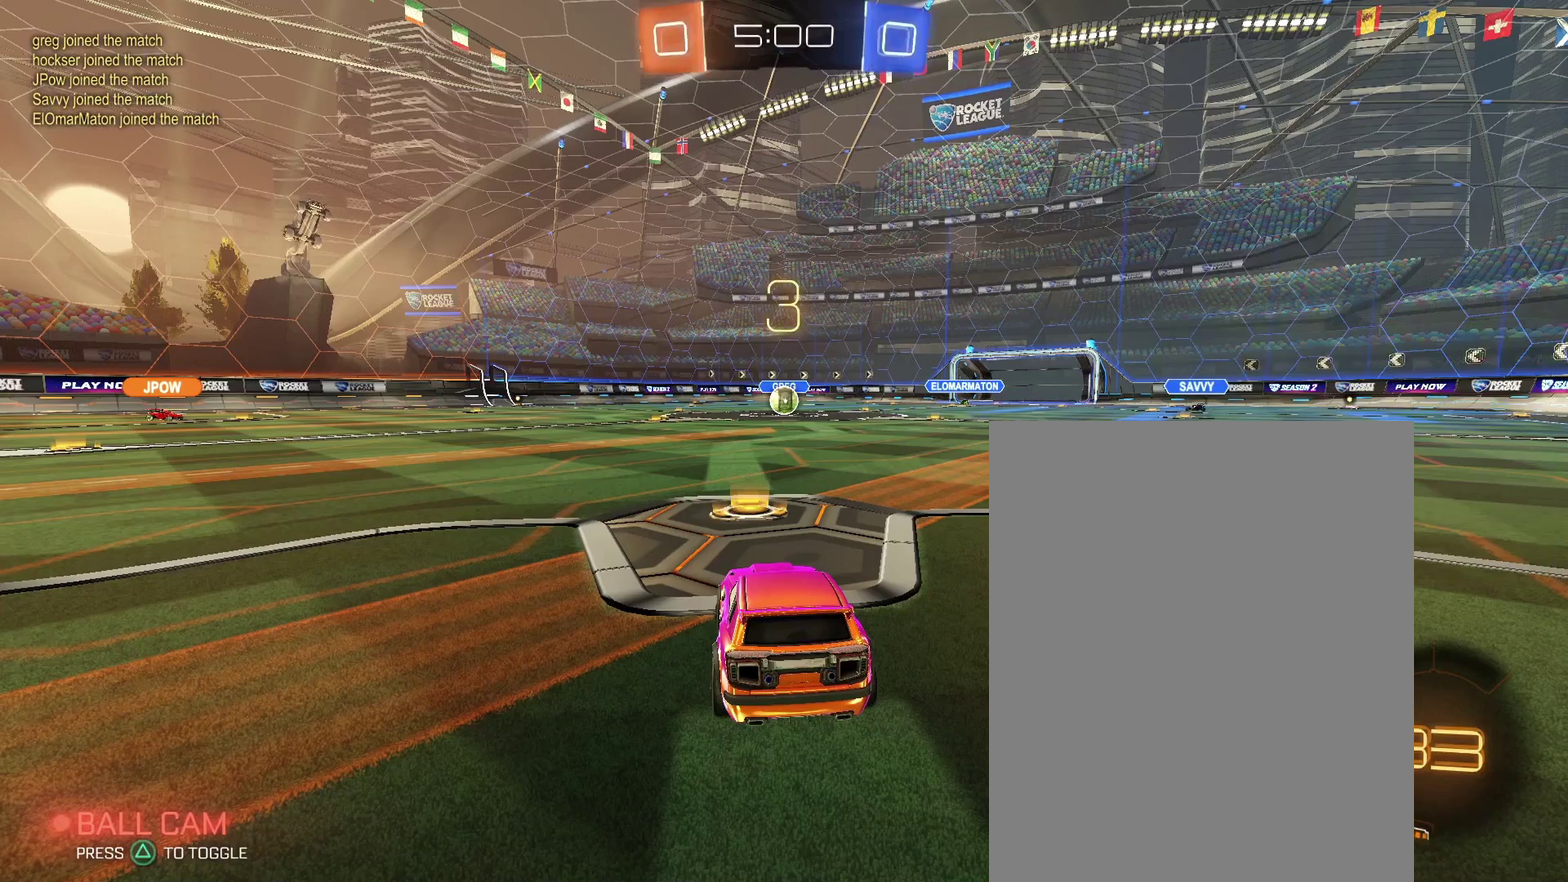
{"buttons": [], "left_stick": "center", "right_stick": "center", "events": []}
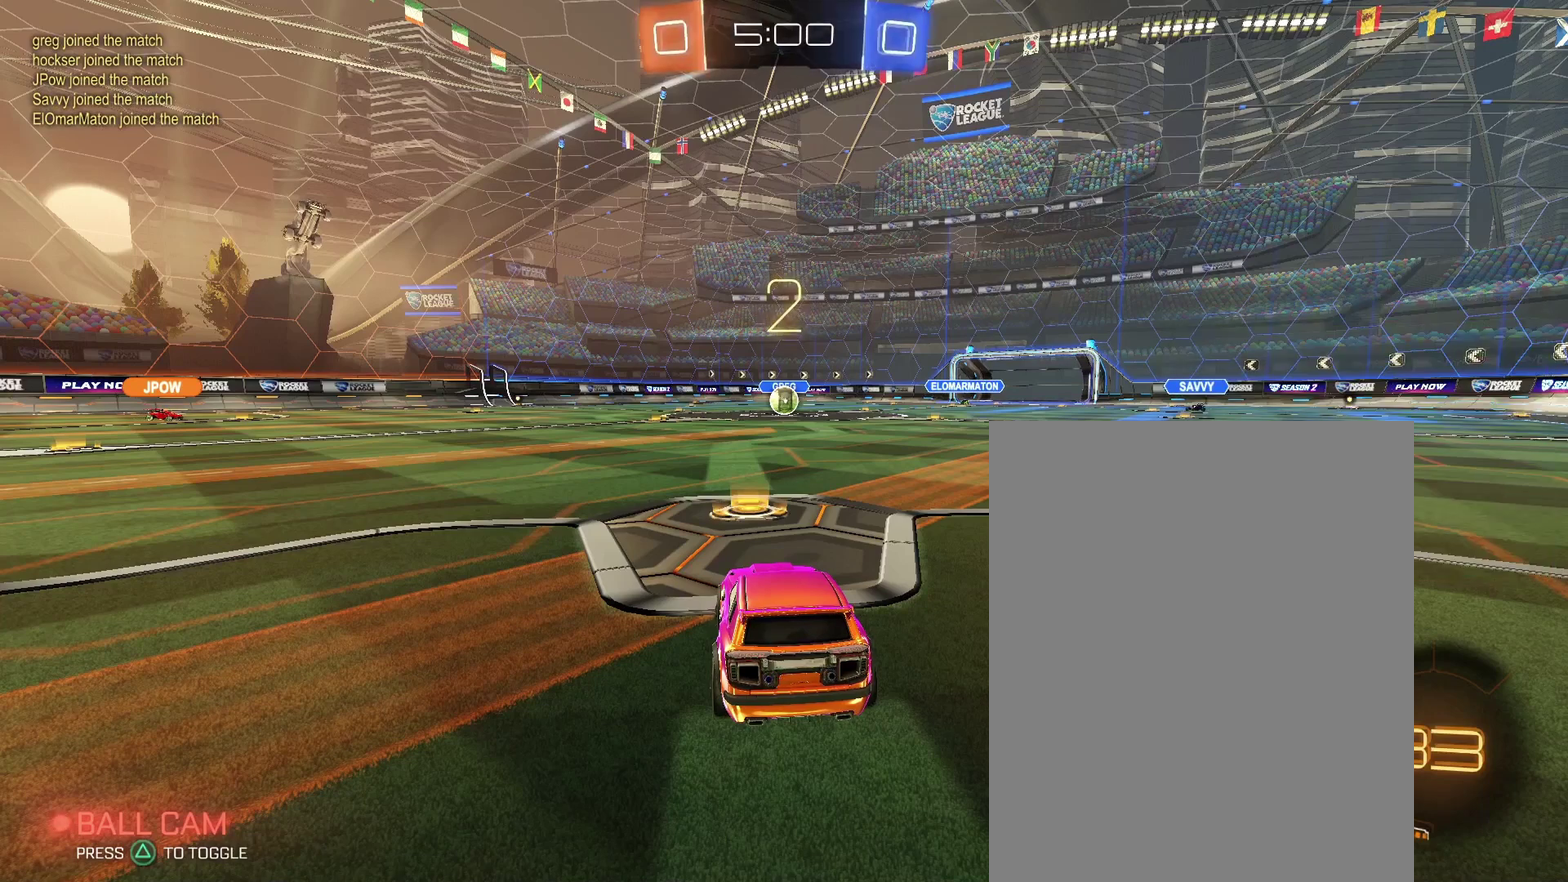
{"buttons": [], "left_stick": "center", "right_stick": "center", "events": []}
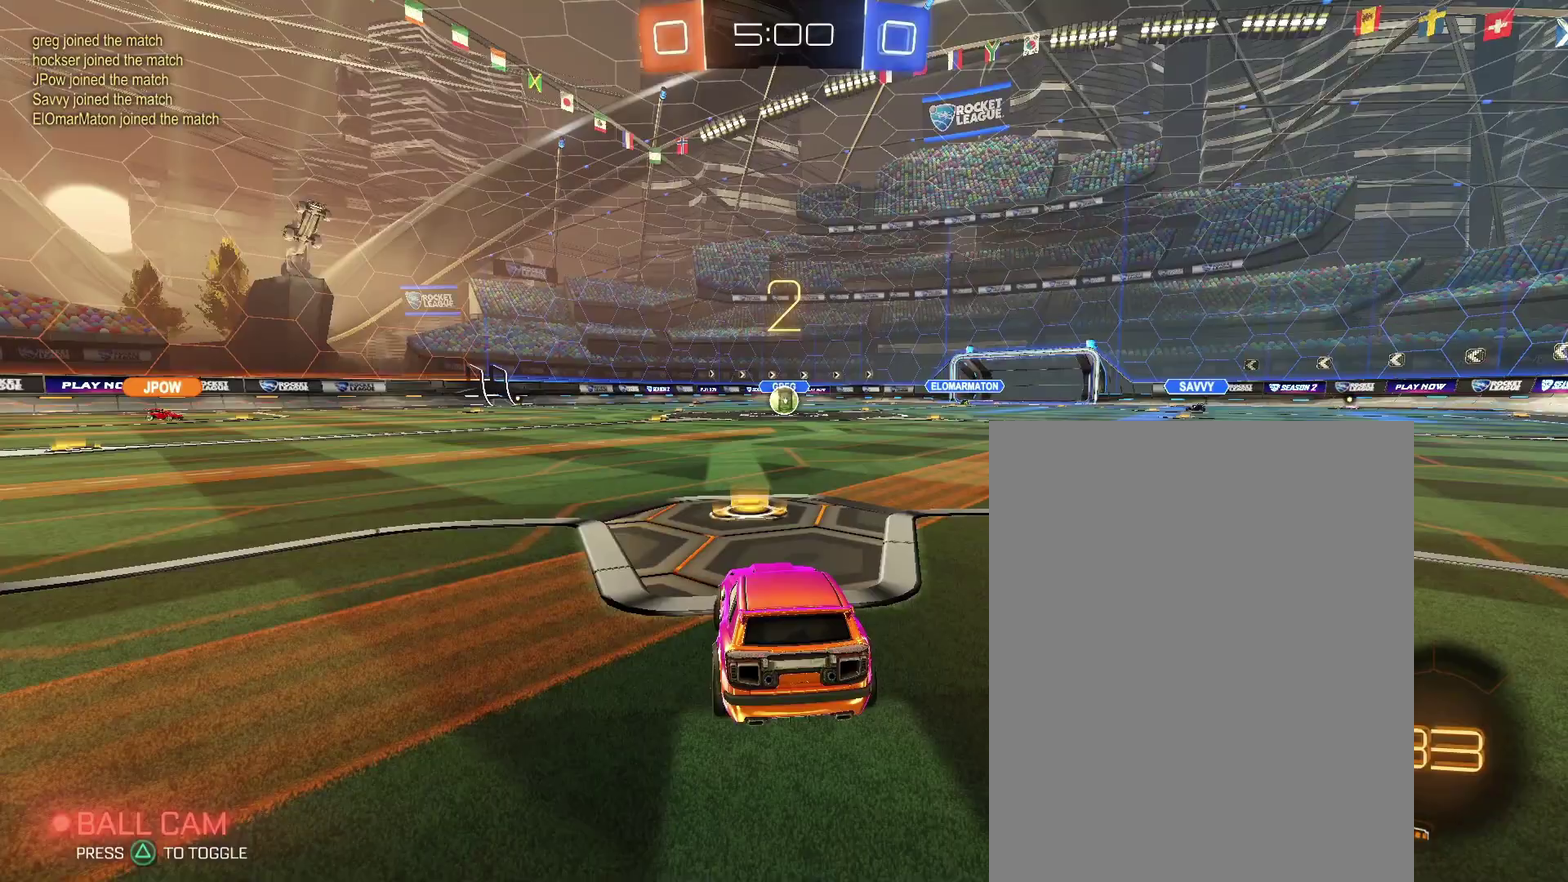
{"buttons": [], "left_stick": "up-right", "right_stick": "center", "events": [[67, "left_stick", "up-right"], [367, "left_stick", "center"], [433, "left_stick", "up-right"]]}
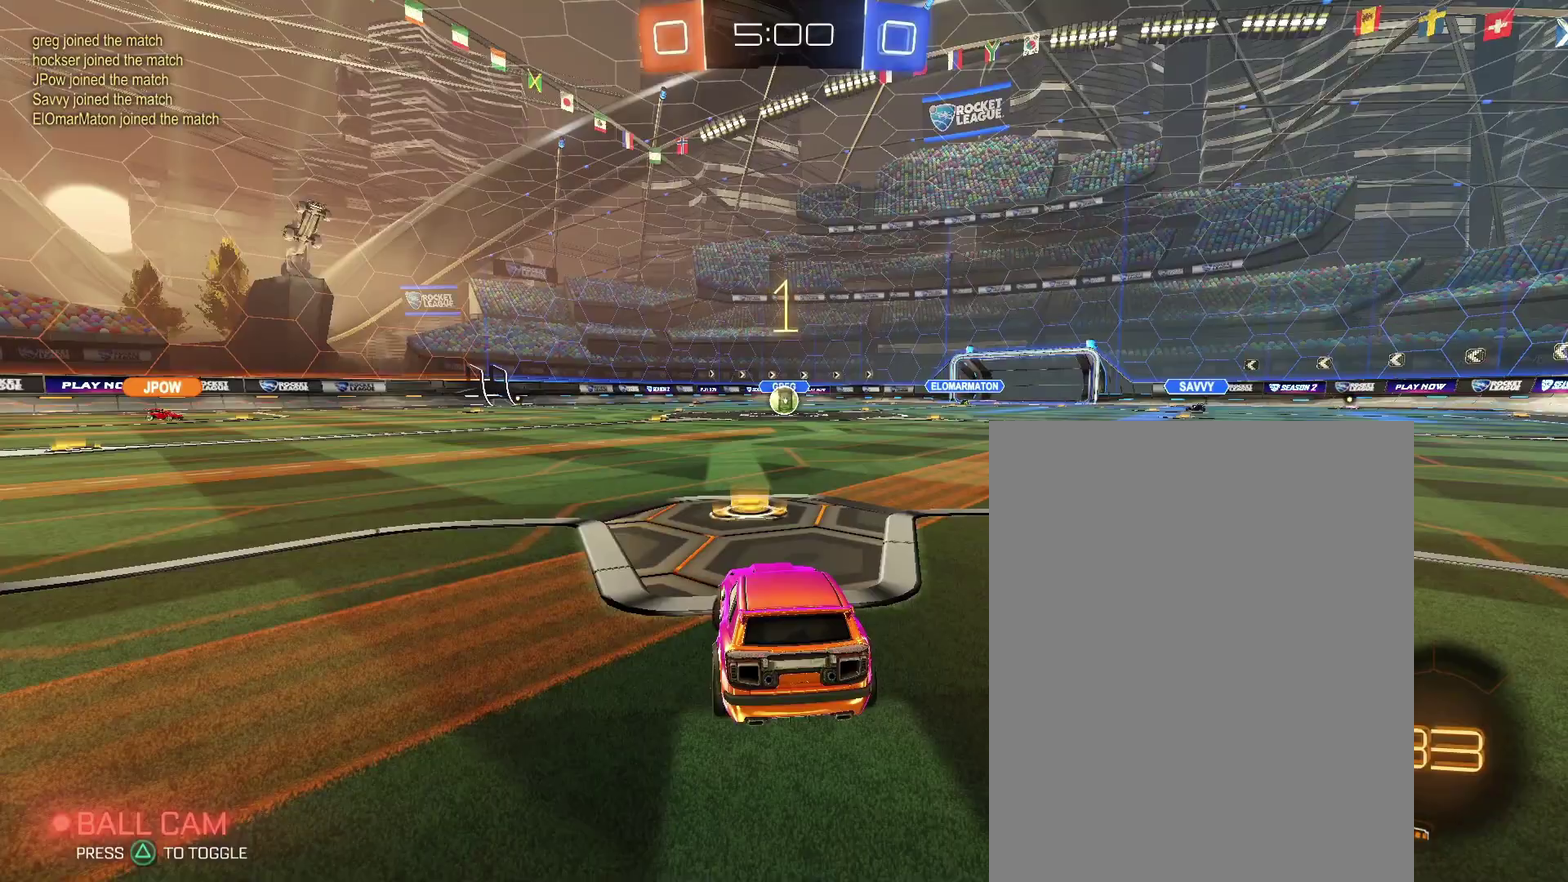
{"buttons": [], "left_stick": "center", "right_stick": "center", "events": [[33, "left_stick", "center"], [100, "left_stick", "up-right"], [200, "left_stick", "center"], [267, "left_stick", "up-right"], [400, "left_stick", "center"]]}
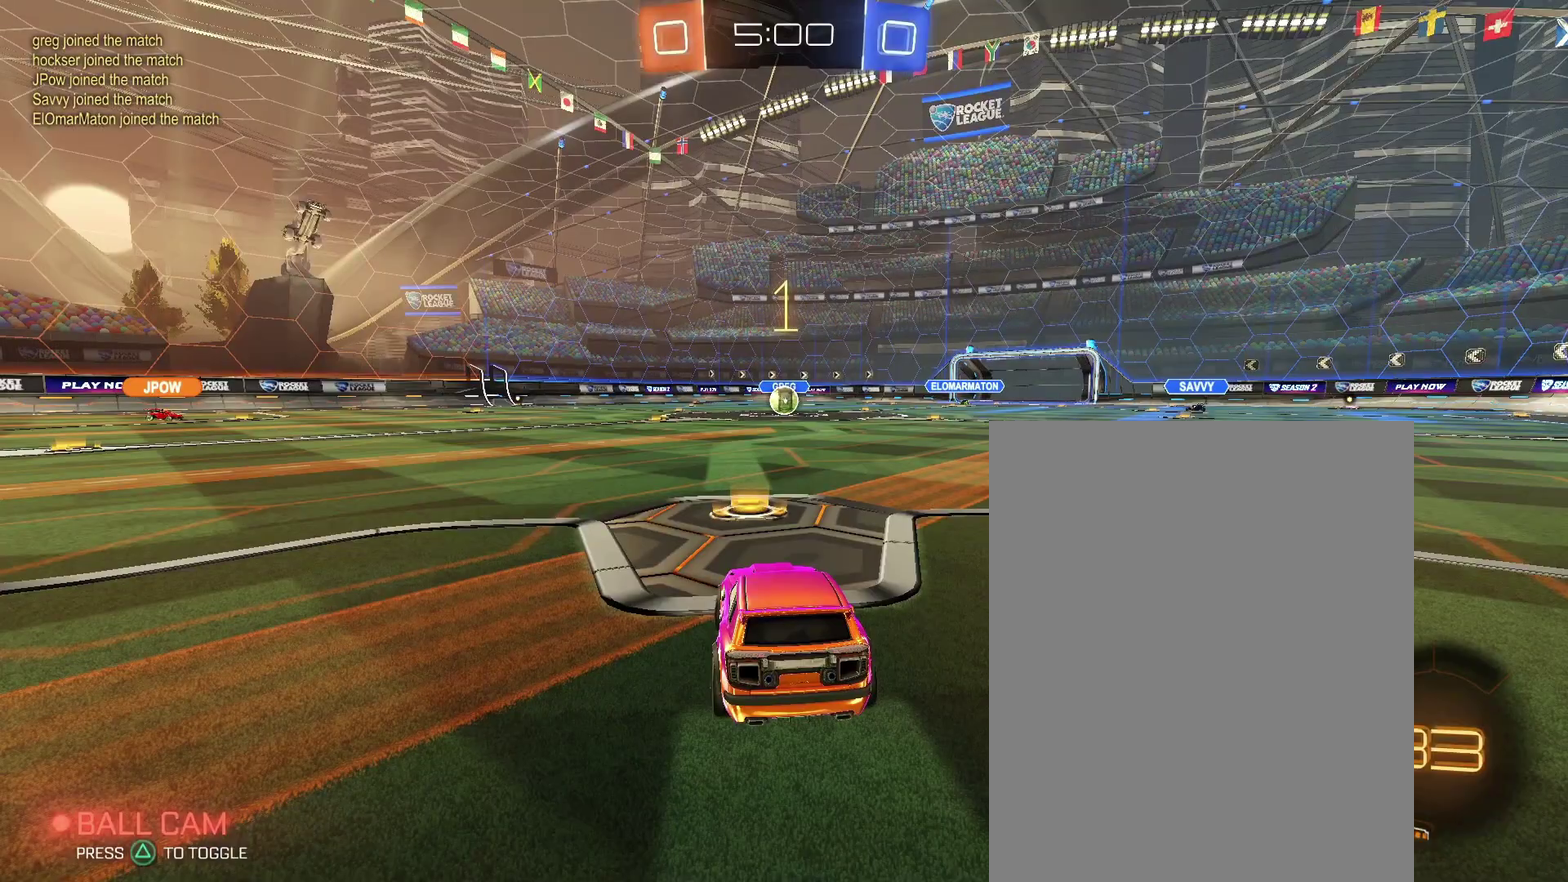
{"buttons": [], "left_stick": "center", "right_stick": "center", "events": []}
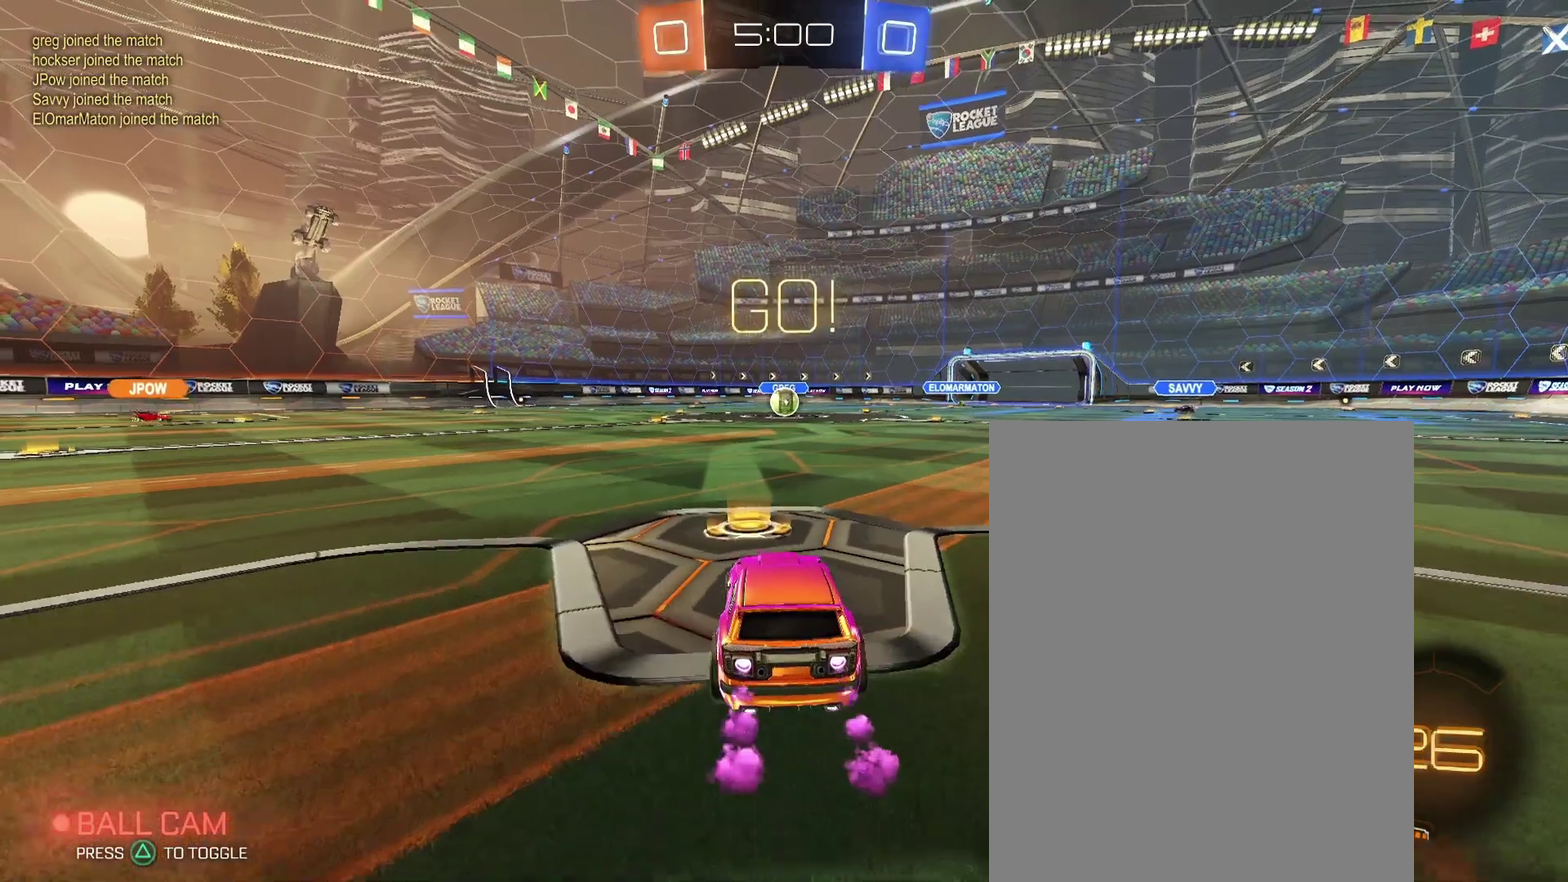
{"buttons": [], "left_stick": "down-right", "right_stick": "center", "events": [[100, "left_stick", "down-left"], [233, "left_stick", "up-right"], [367, "left_stick", "down-right"]]}
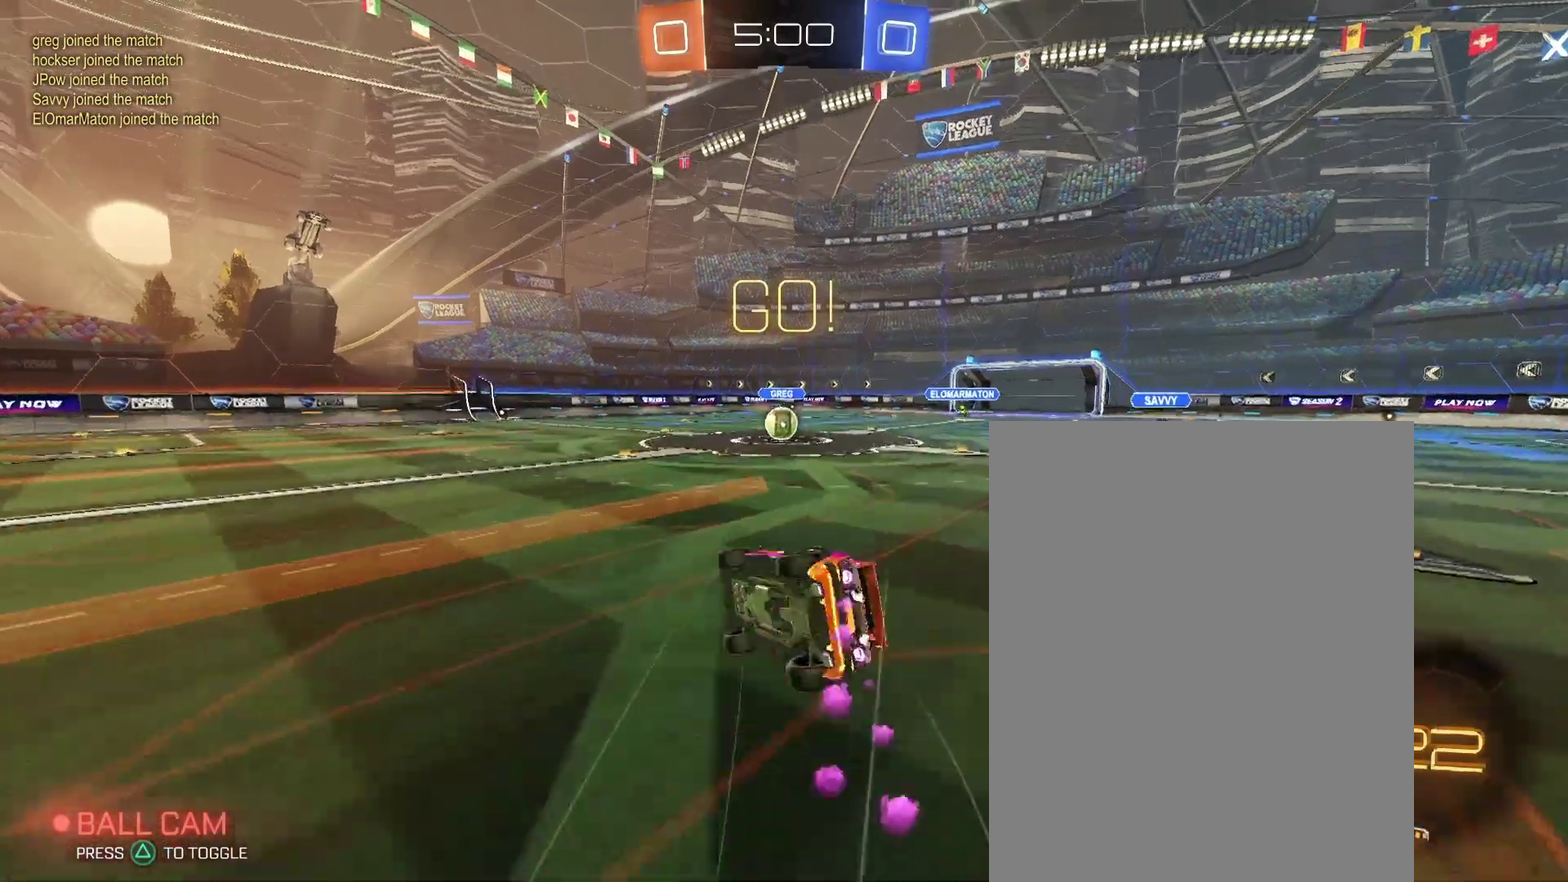
{"buttons": [], "left_stick": "down-right", "right_stick": "center"}
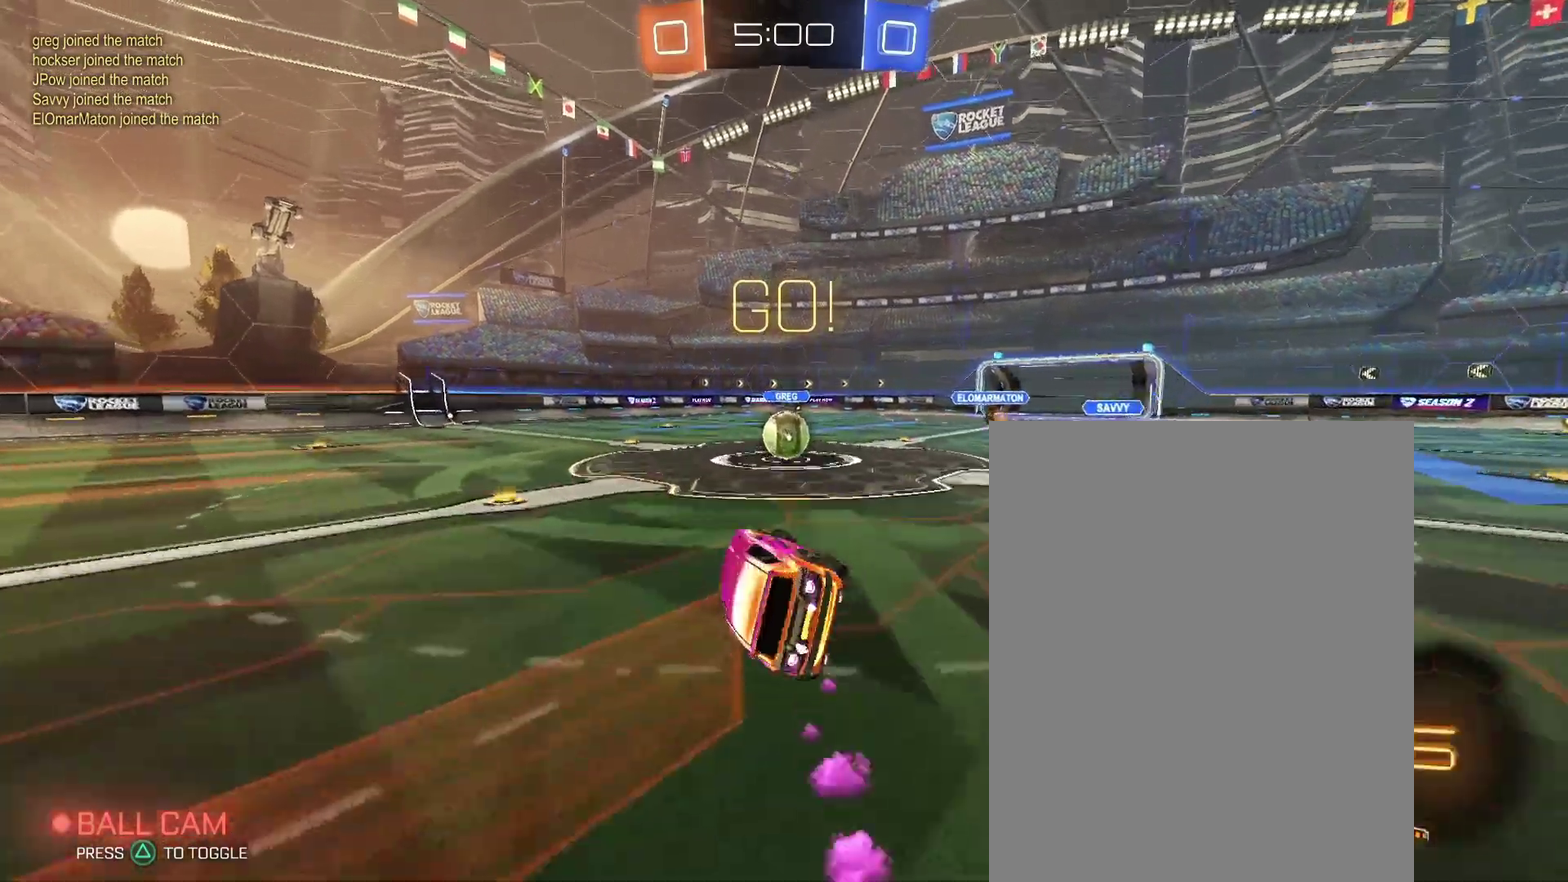
{"buttons": [], "left_stick": "center", "right_stick": "center", "events": [[167, "left_stick", "center"], [300, "left_stick", "right"], [433, "left_stick", "center"]]}
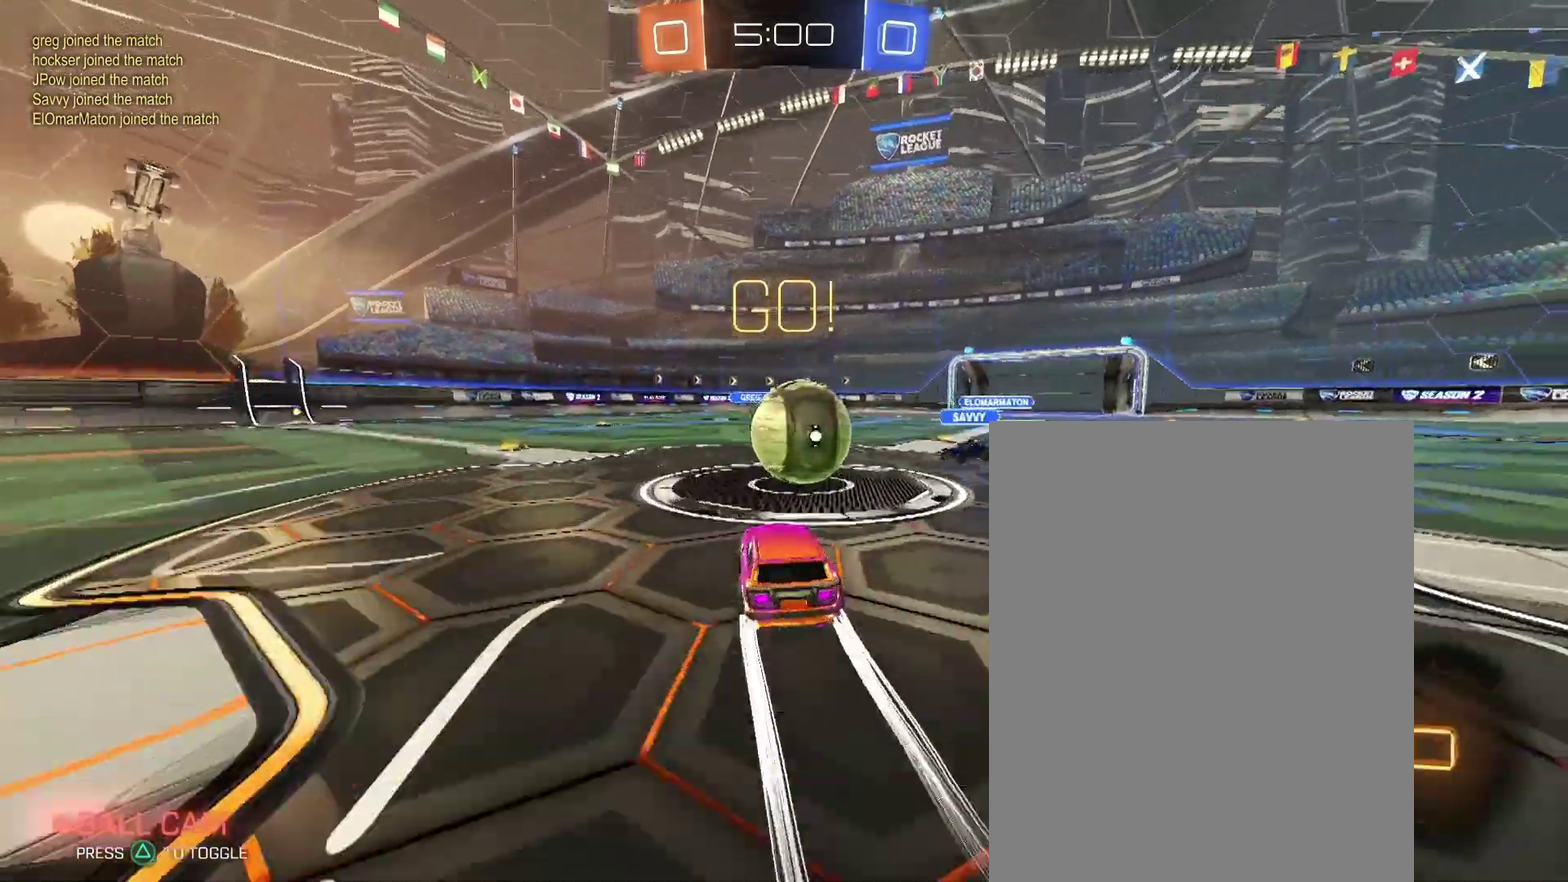
{"buttons": [], "left_stick": "down-left", "right_stick": "center"}
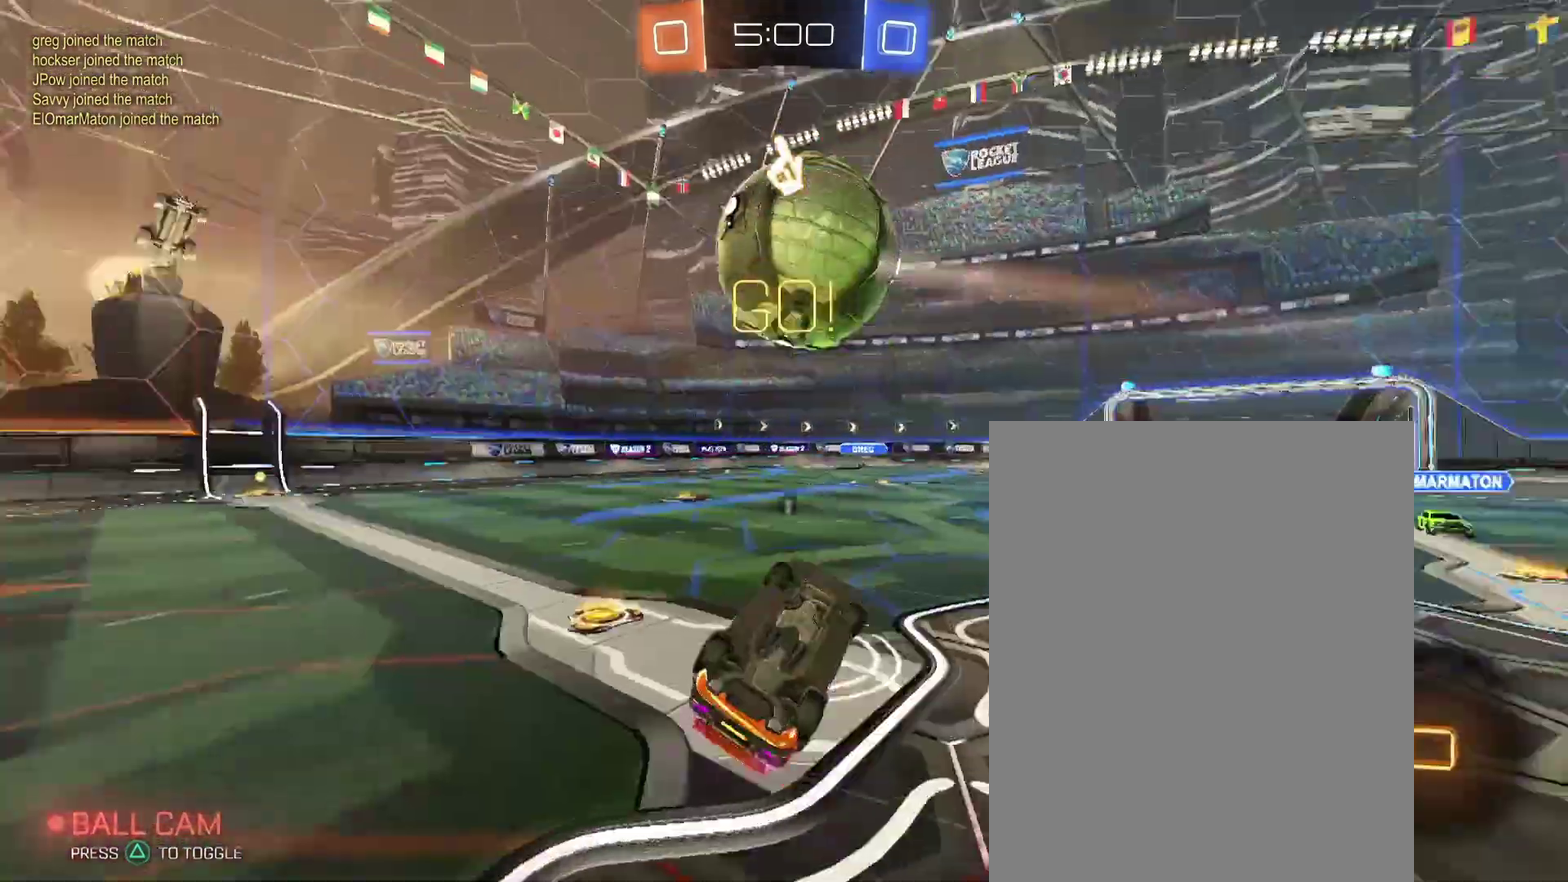
{"buttons": [], "left_stick": "center", "right_stick": "center"}
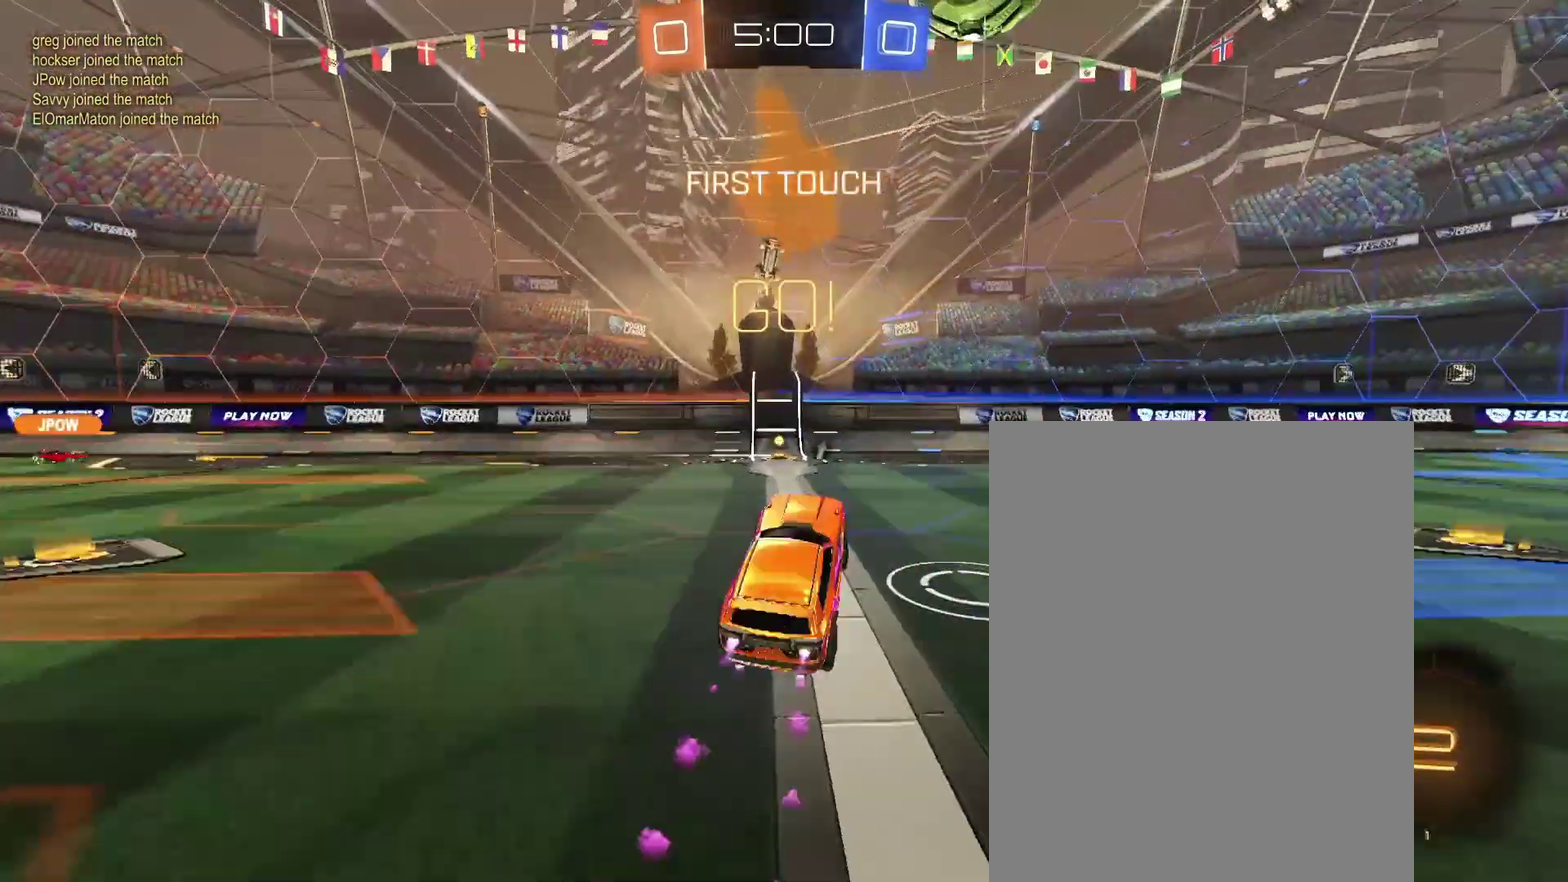
{"buttons": [], "left_stick": "center", "right_stick": "center", "events": []}
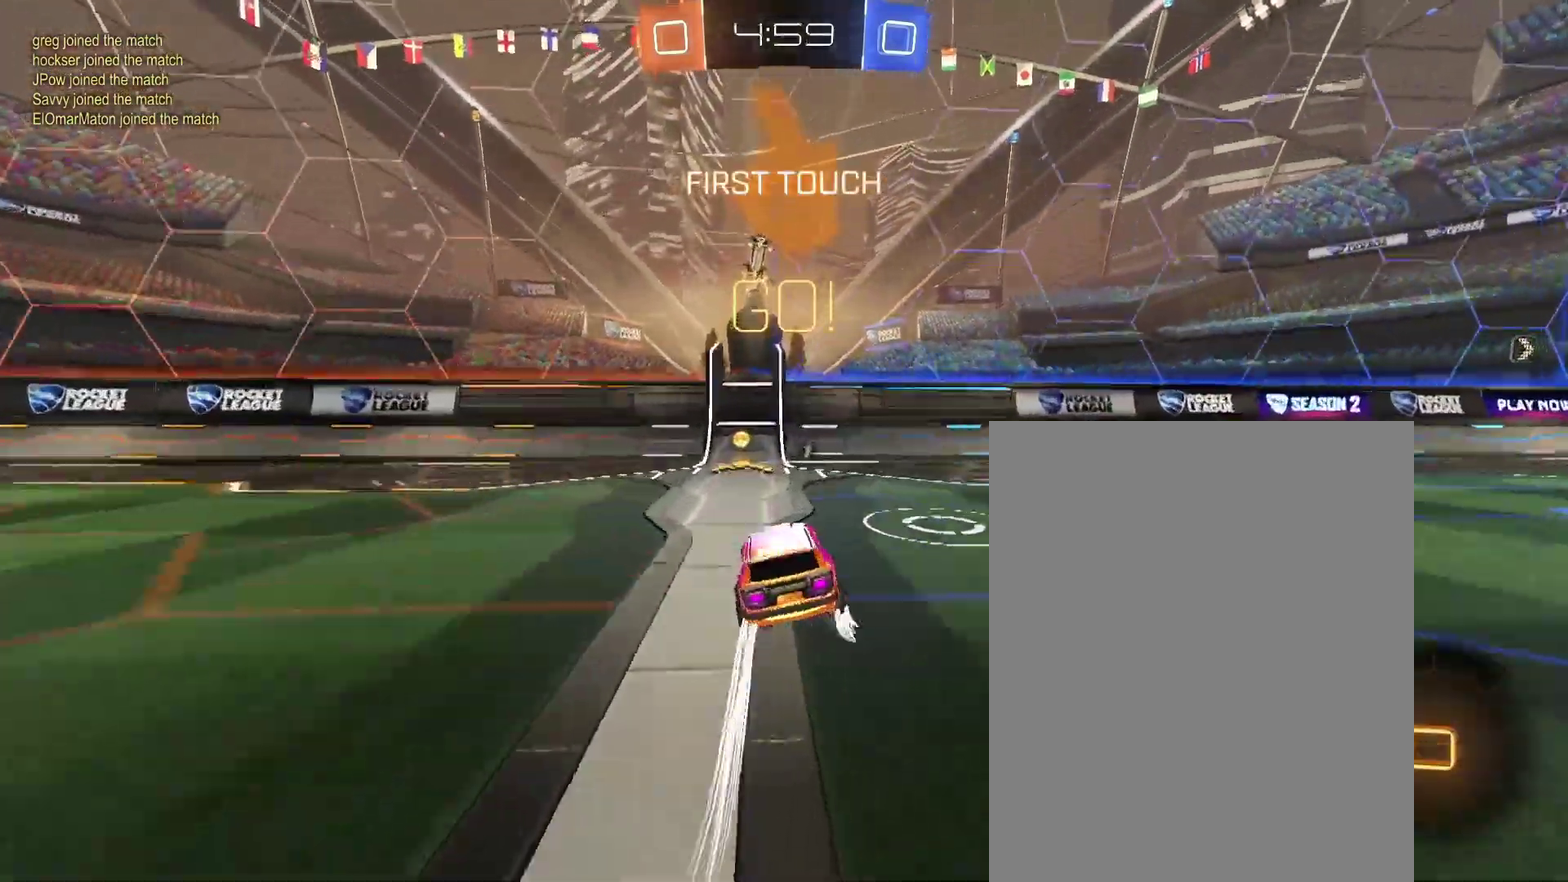
{"buttons": [], "left_stick": "left", "right_stick": "center", "events": [[67, "left_stick", "left"]]}
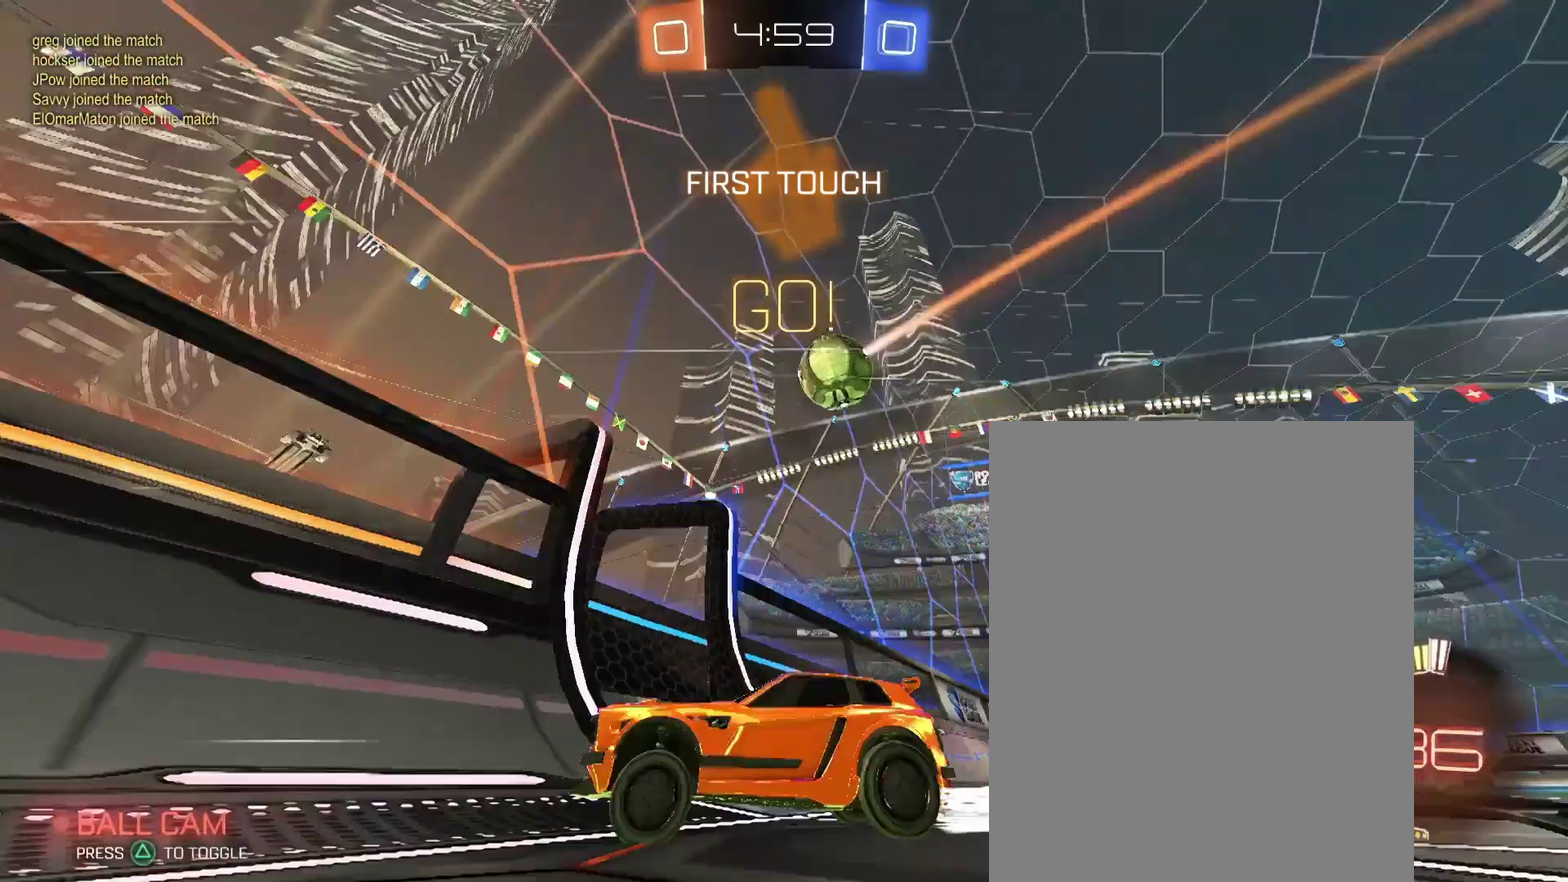
{"buttons": [], "left_stick": "center", "right_stick": "center", "events": [[467, "left_stick", "center"]]}
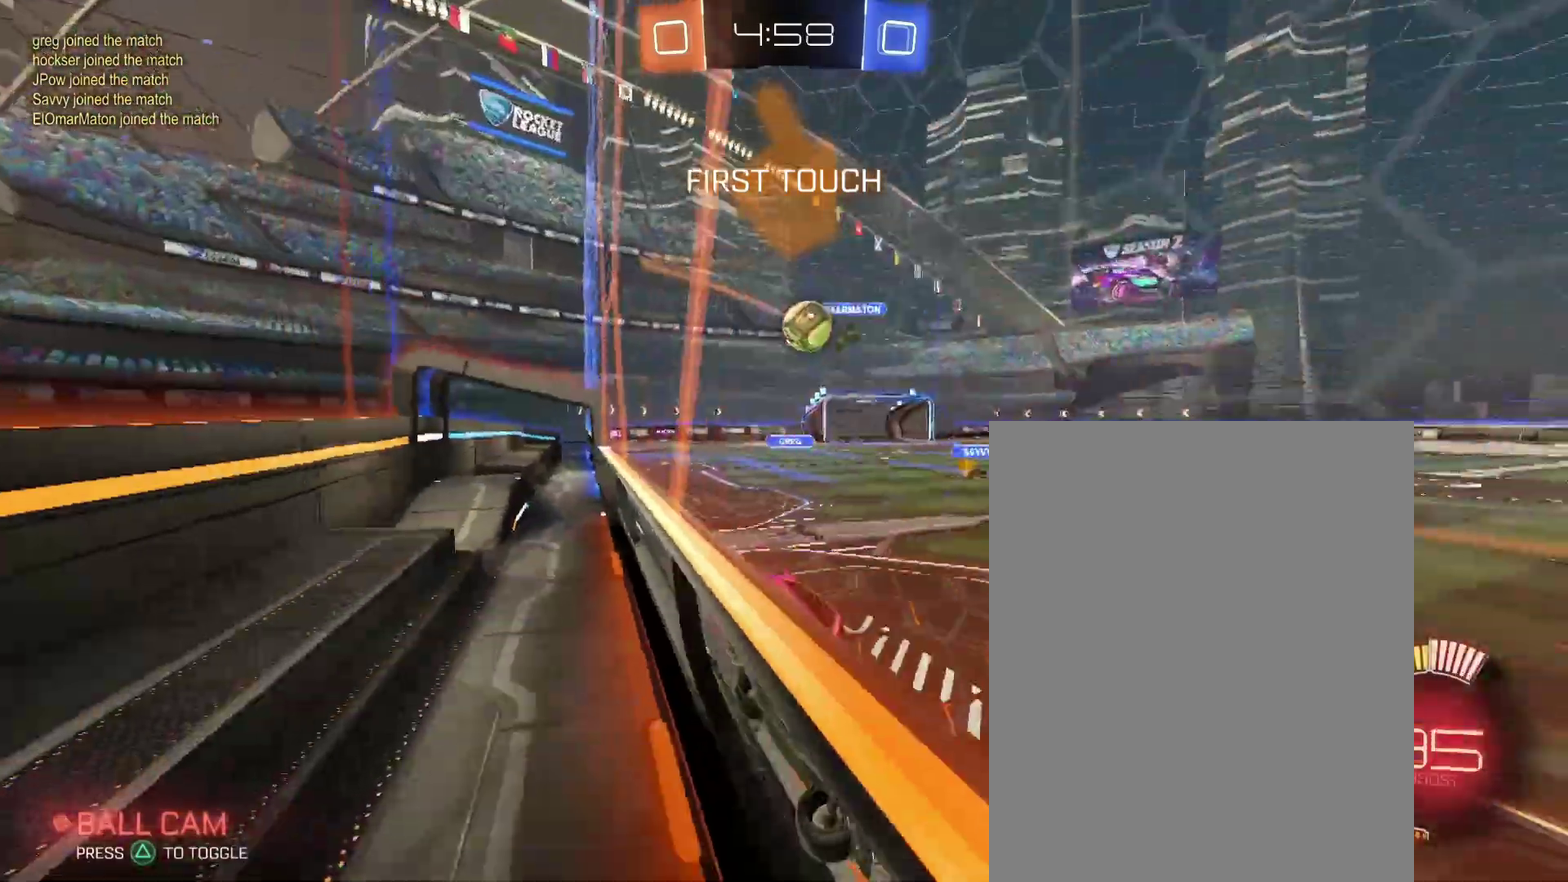
{"buttons": [], "left_stick": "center", "right_stick": "center", "events": []}
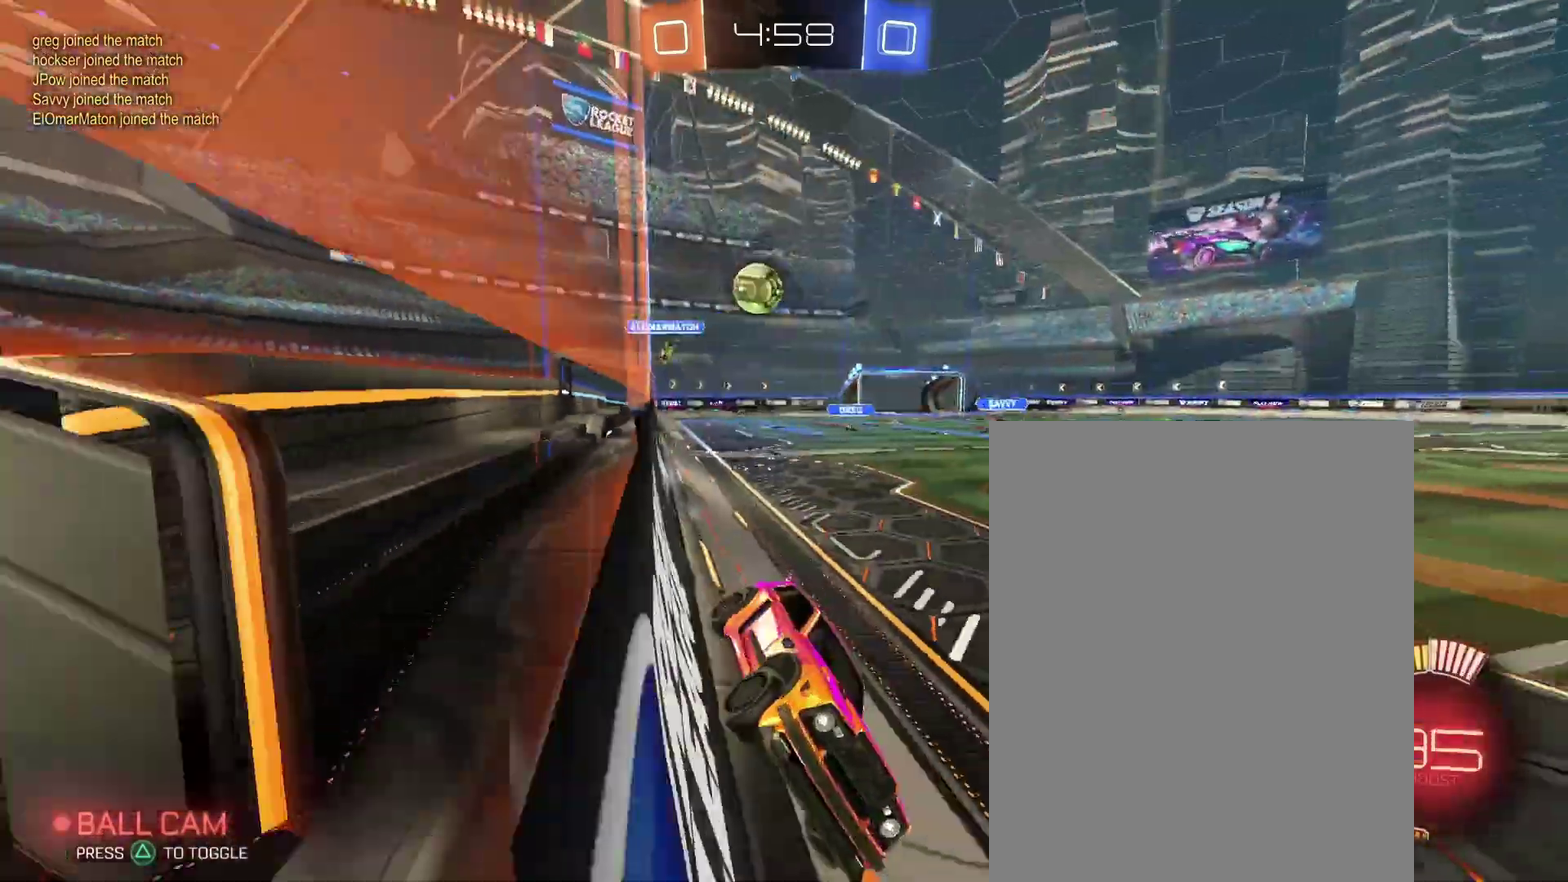
{"buttons": [], "left_stick": "center", "right_stick": "center", "events": []}
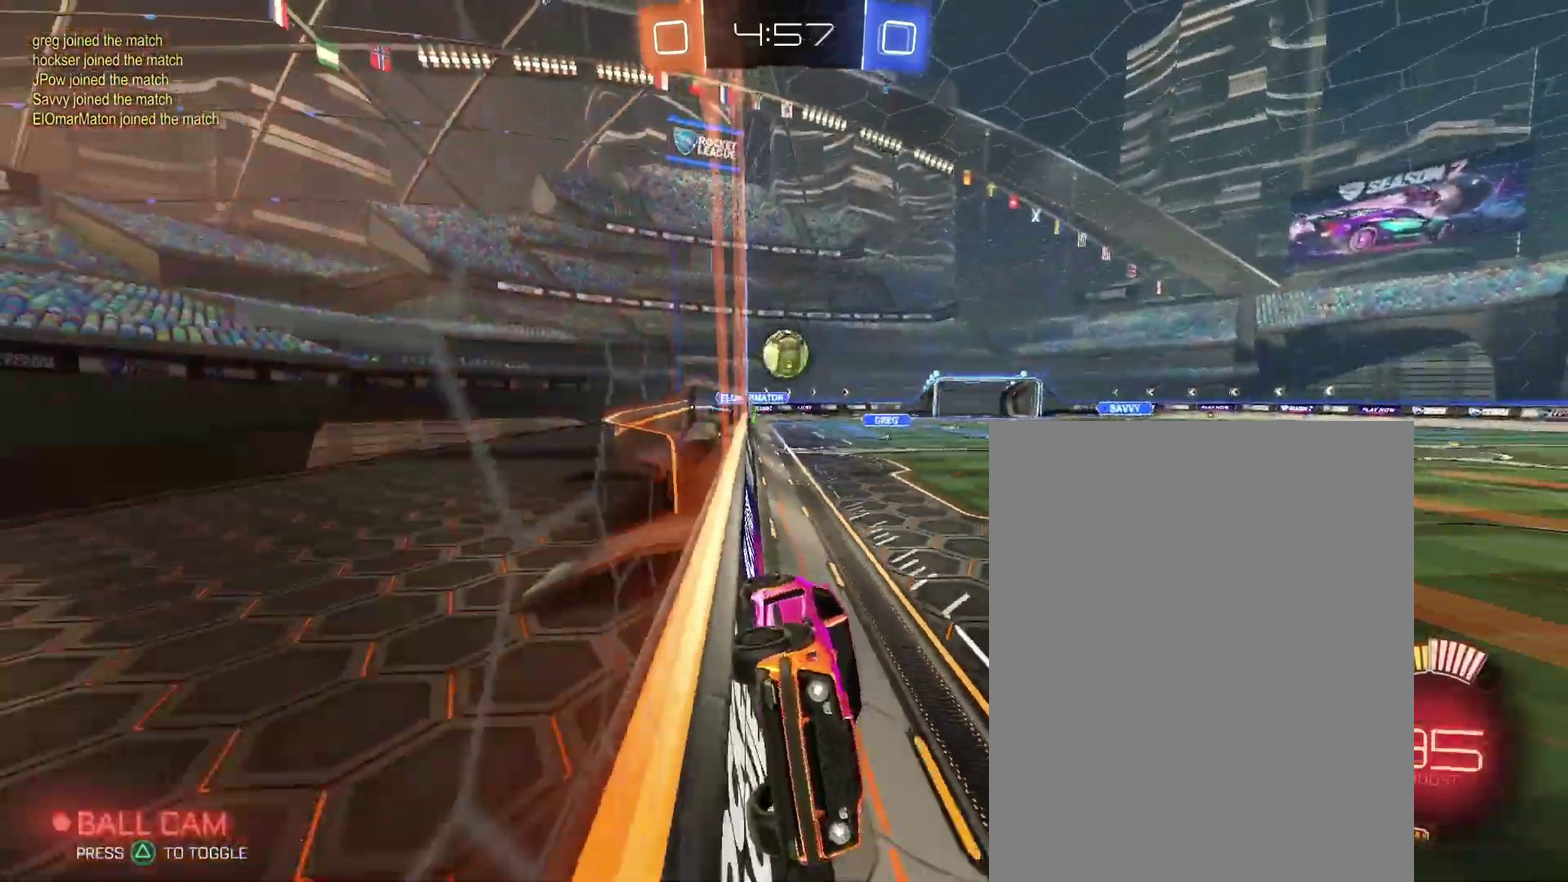
{"buttons": [], "left_stick": "left", "right_stick": "center", "events": [[67, "left_stick", "left"], [233, "left_stick", "center"], [367, "left_stick", "left"]]}
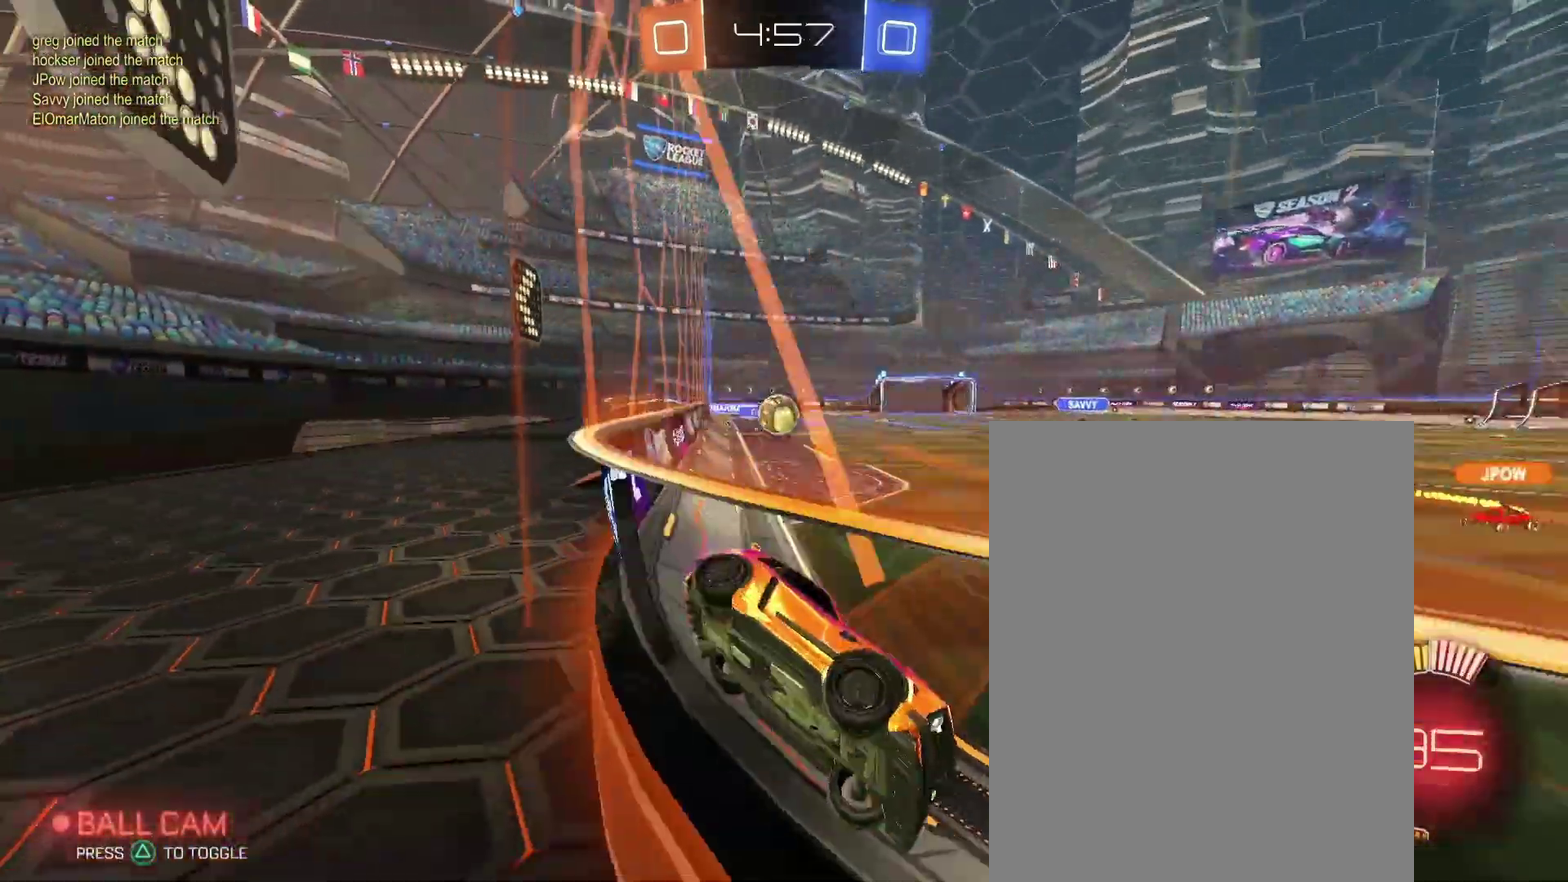
{"buttons": [], "left_stick": "left", "right_stick": "center"}
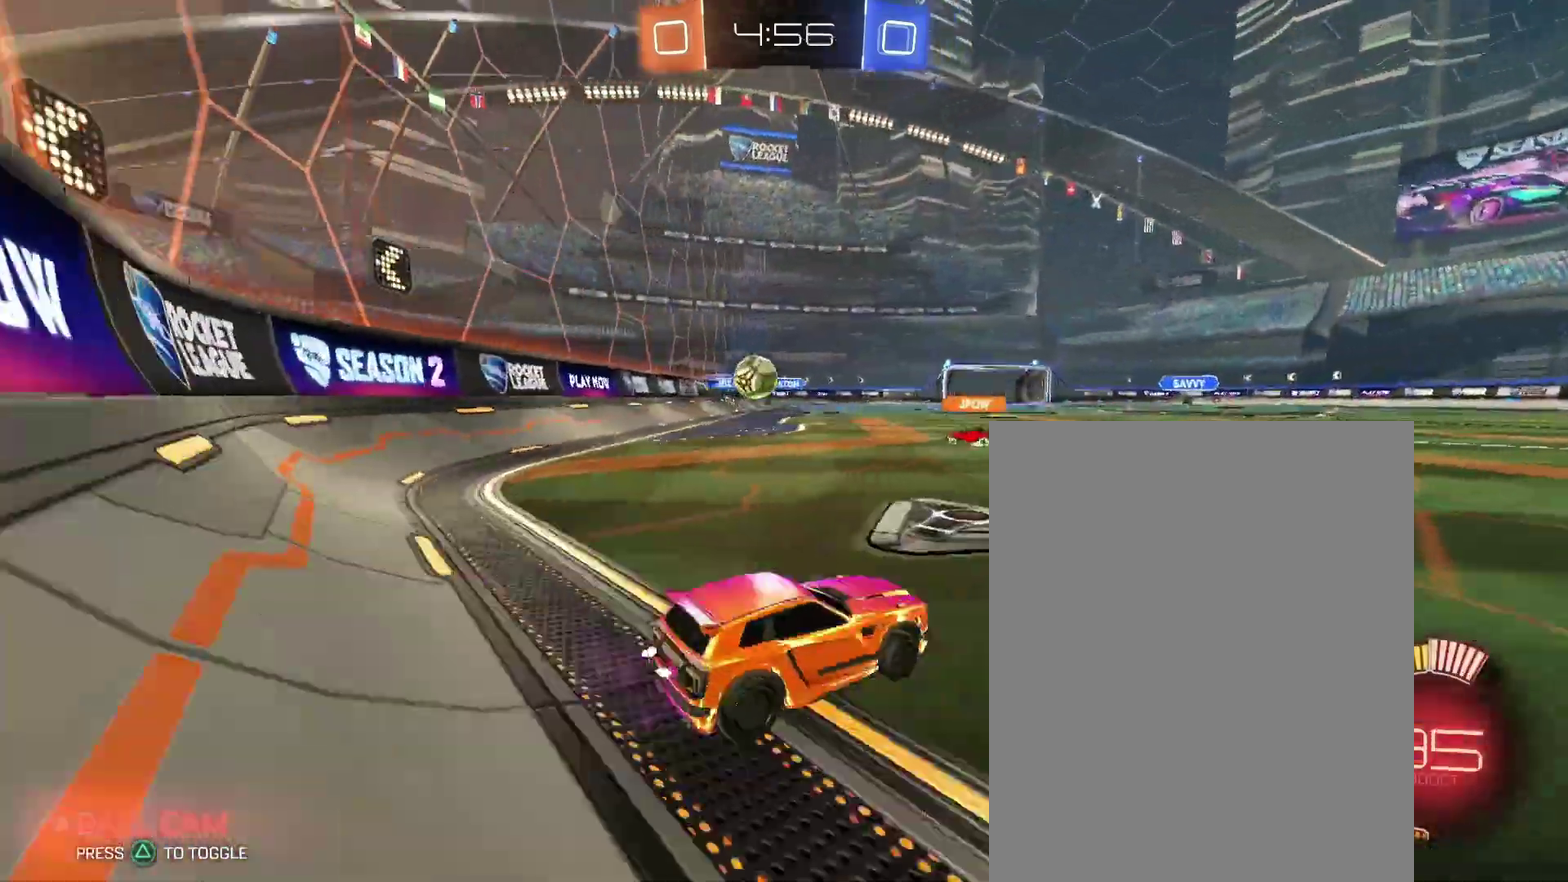
{"buttons": [], "left_stick": "center", "right_stick": "center"}
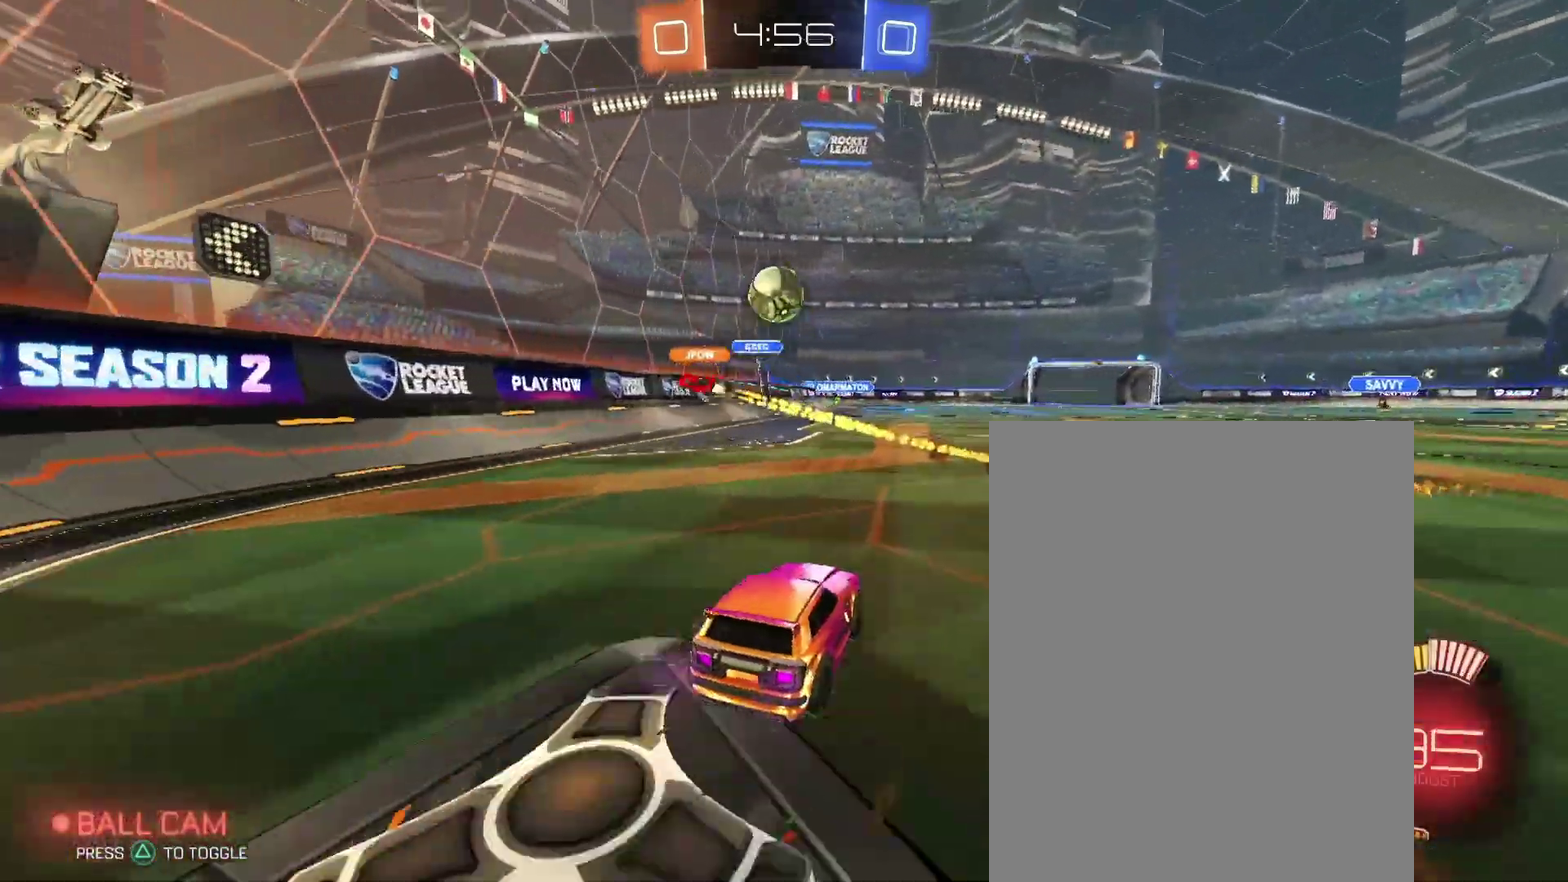
{"buttons": [], "left_stick": "center", "right_stick": "center", "events": []}
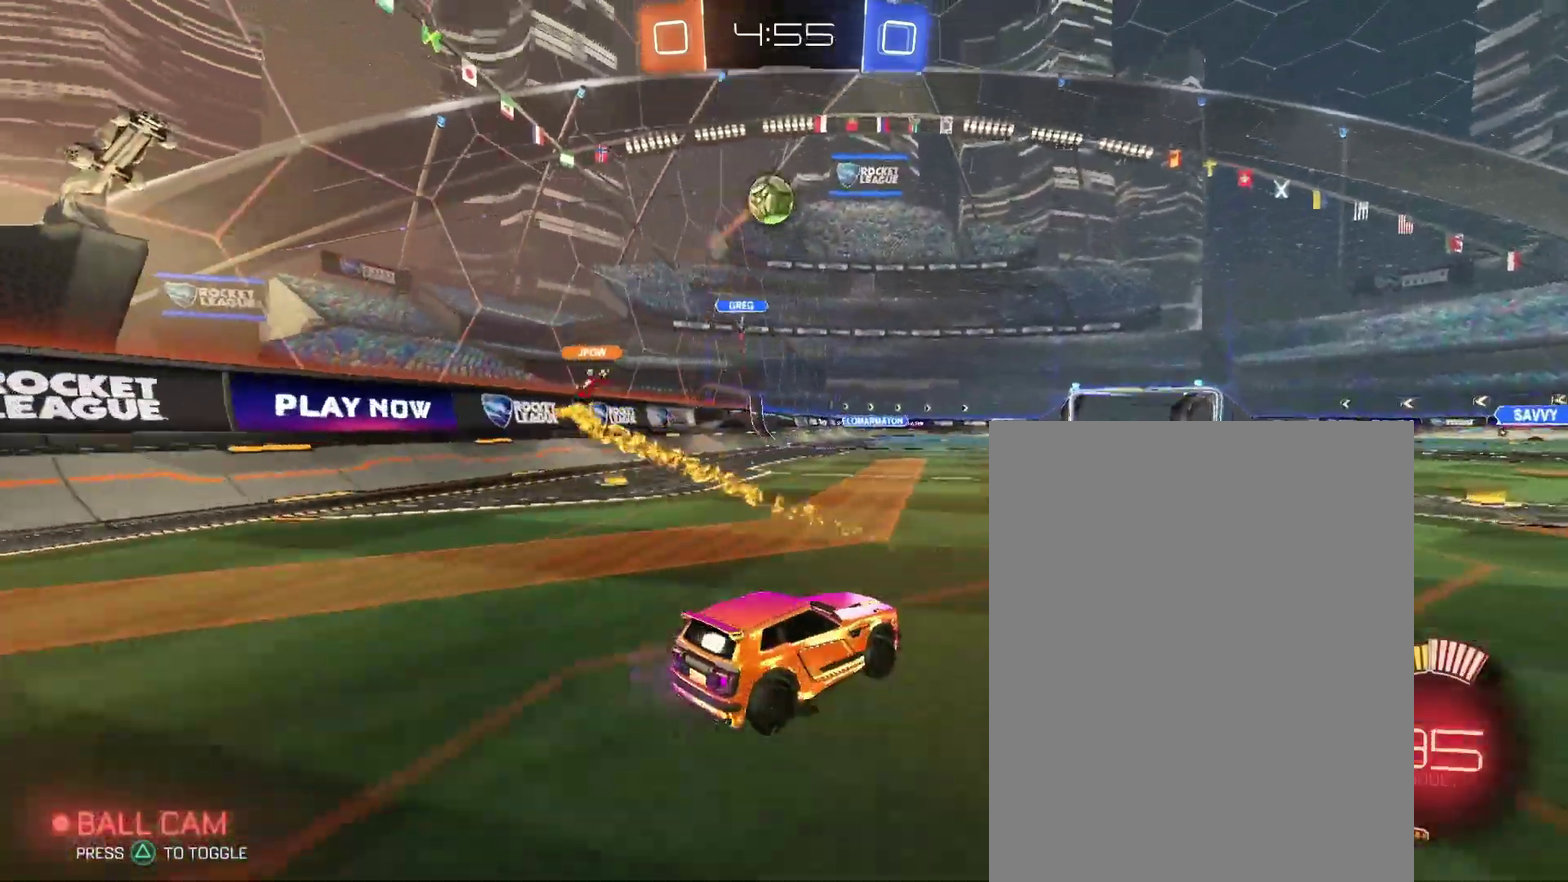
{"buttons": [], "left_stick": "center", "right_stick": "center", "events": []}
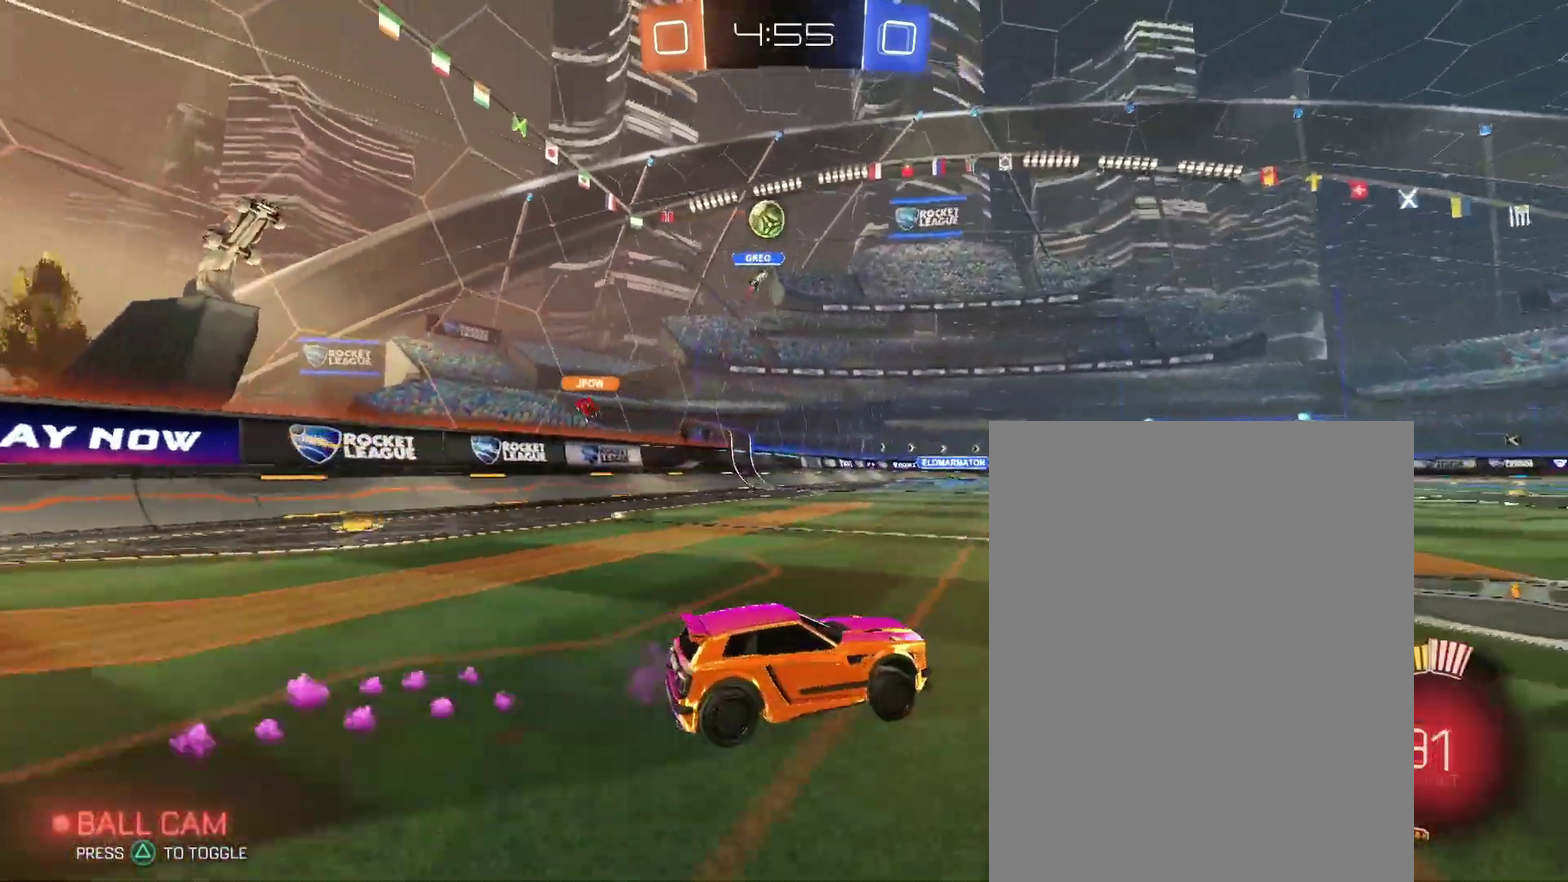
{"buttons": ["L2"], "left_stick": "down-left", "right_stick": "center"}
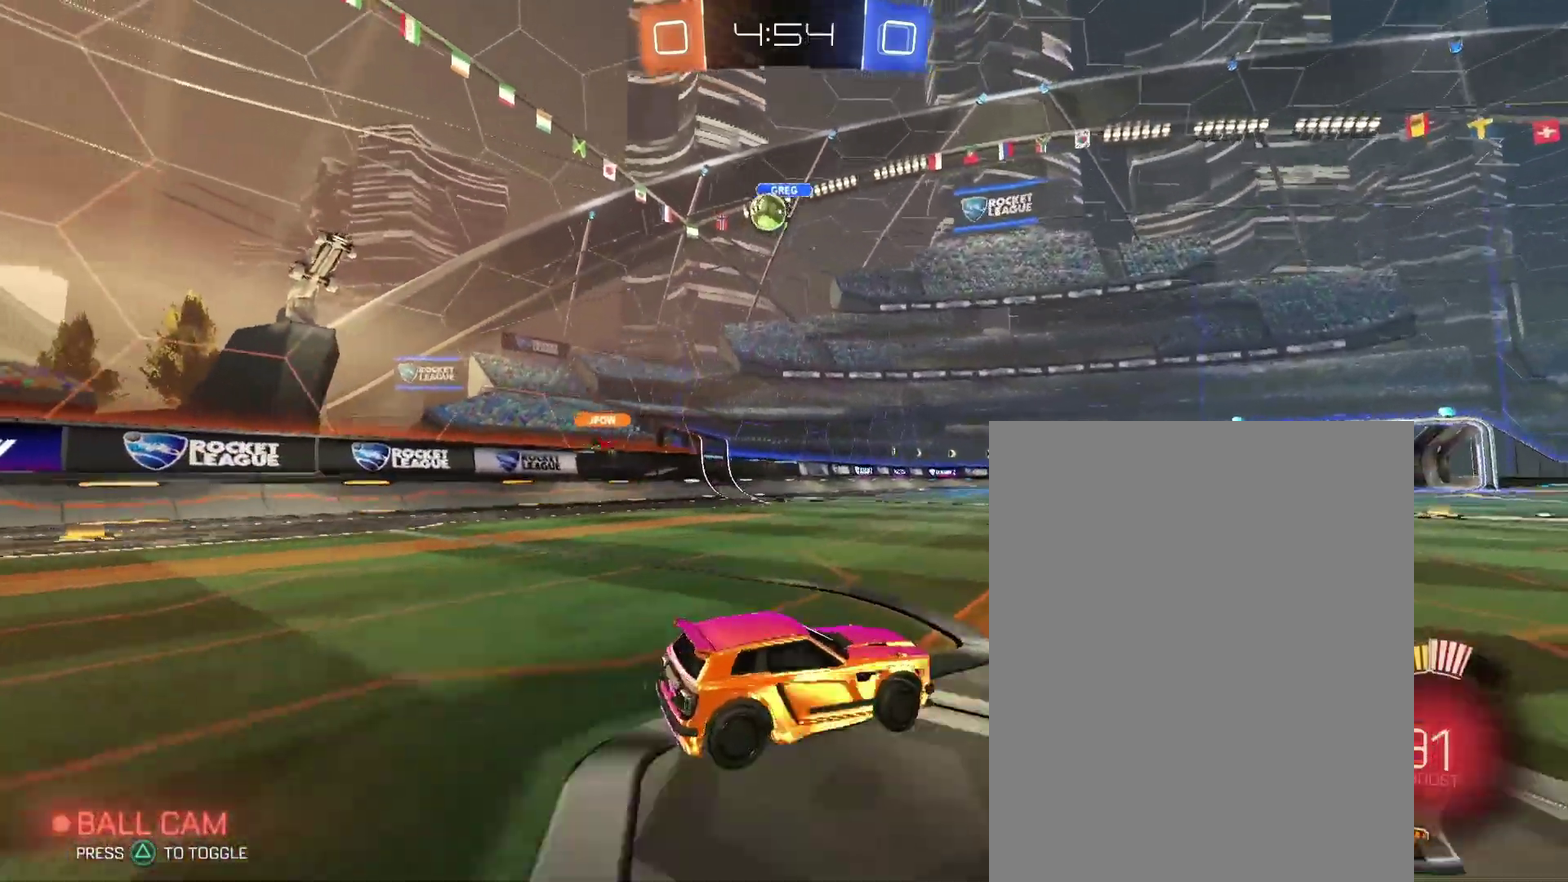
{"buttons": [], "left_stick": "down-right", "right_stick": "center"}
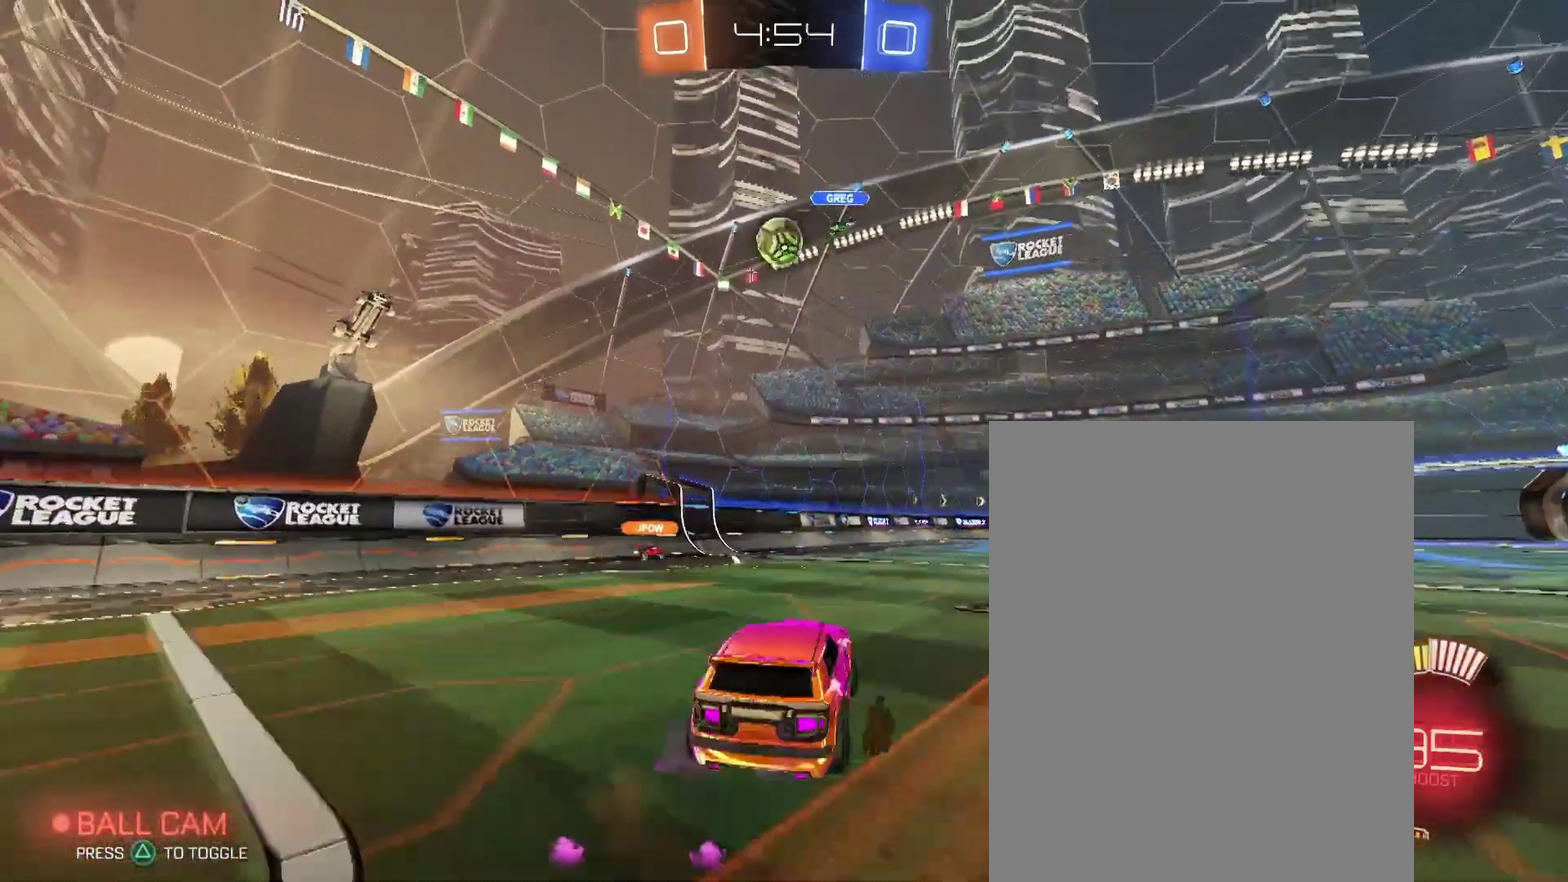
{"buttons": [], "left_stick": "center", "right_stick": "center"}
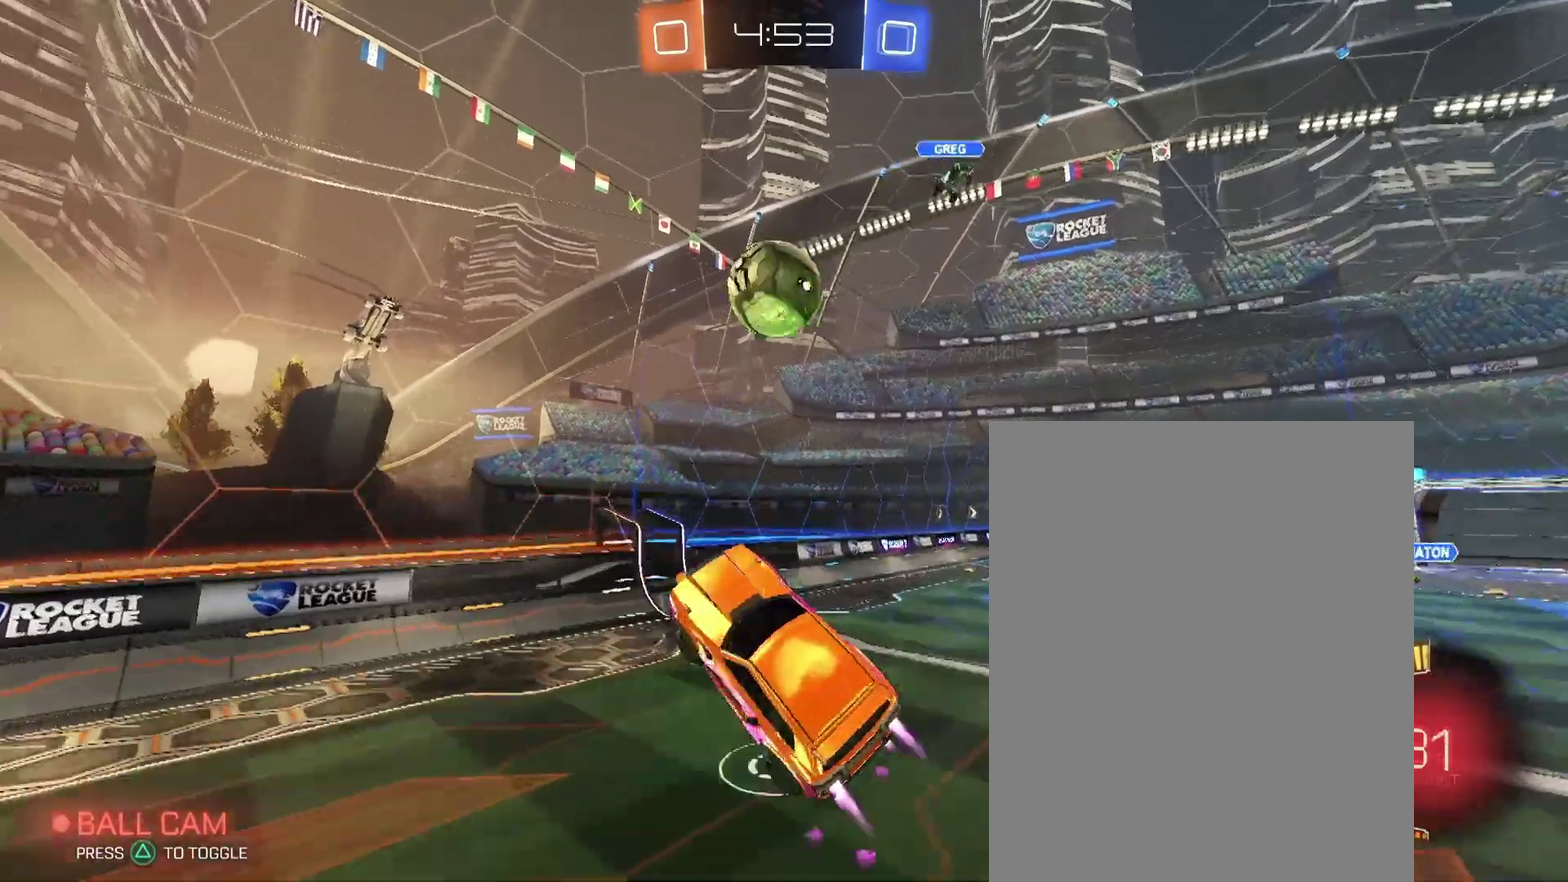
{"buttons": [], "left_stick": "up-right", "right_stick": "center"}